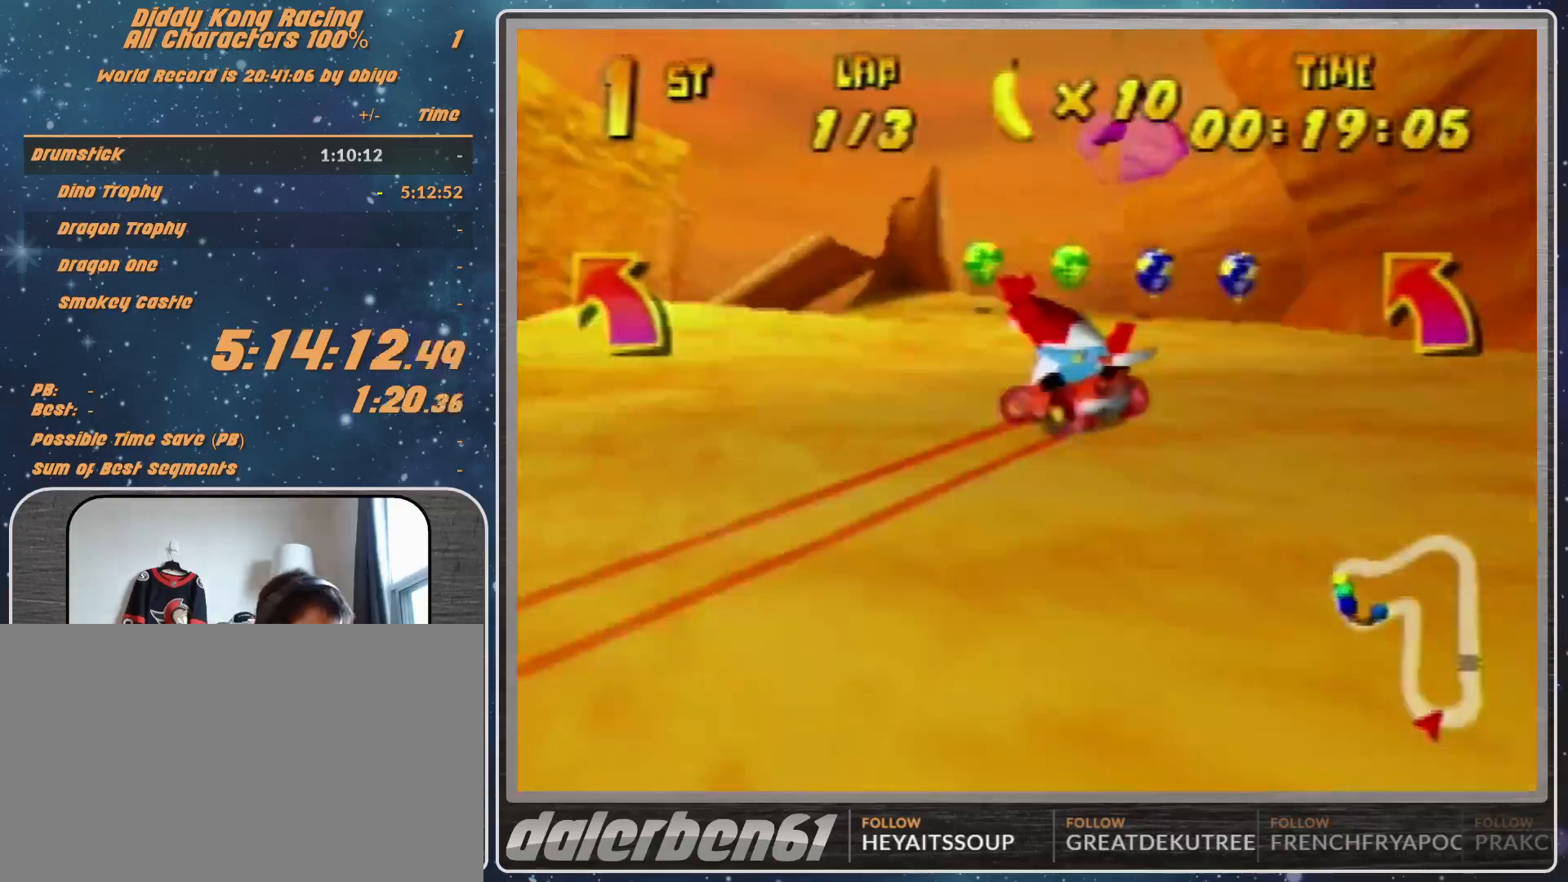
Gameplay with a controller (Nintendo layout); each line is a JSON object with the inputs held at the frame after it. "events" lists button and stick changes between this image and that frame as [ms after this image, input, new state], when the widget could be followed in between. Not read: L1 L3 R3.
{"buttons": [], "left_stick": "left", "events": [[100, "B", "down"], [167, "B", "up"], [433, "A", "down"], [467, "A", "up"]]}
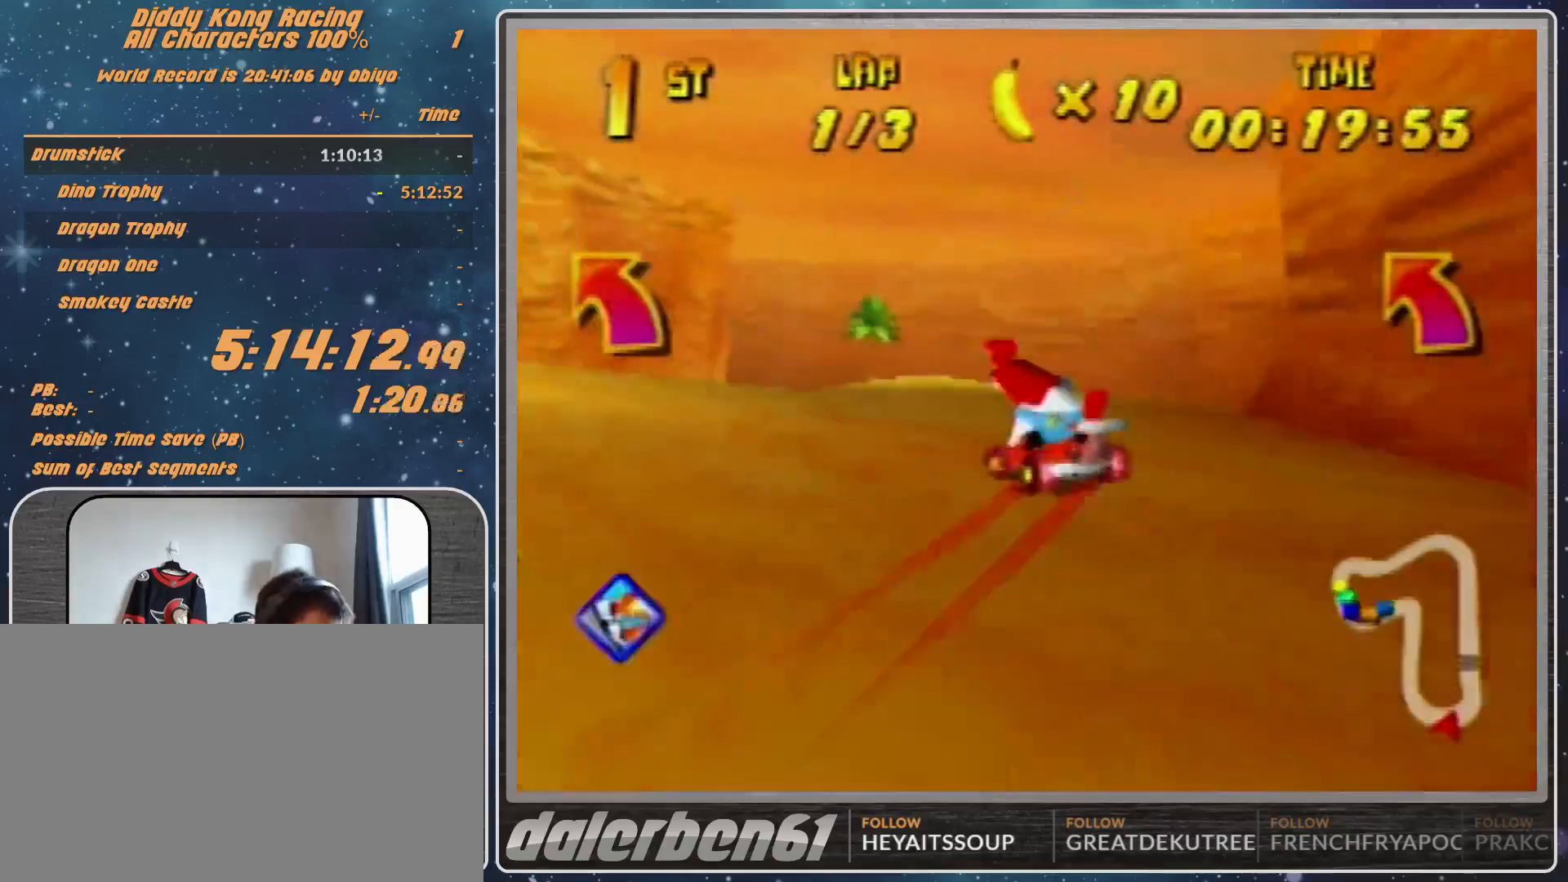
{"buttons": [], "left_stick": "left", "events": [[67, "A", "down"], [133, "A", "up"], [233, "A", "down"], [267, "A", "up"], [367, "A", "down"], [467, "A", "up"]]}
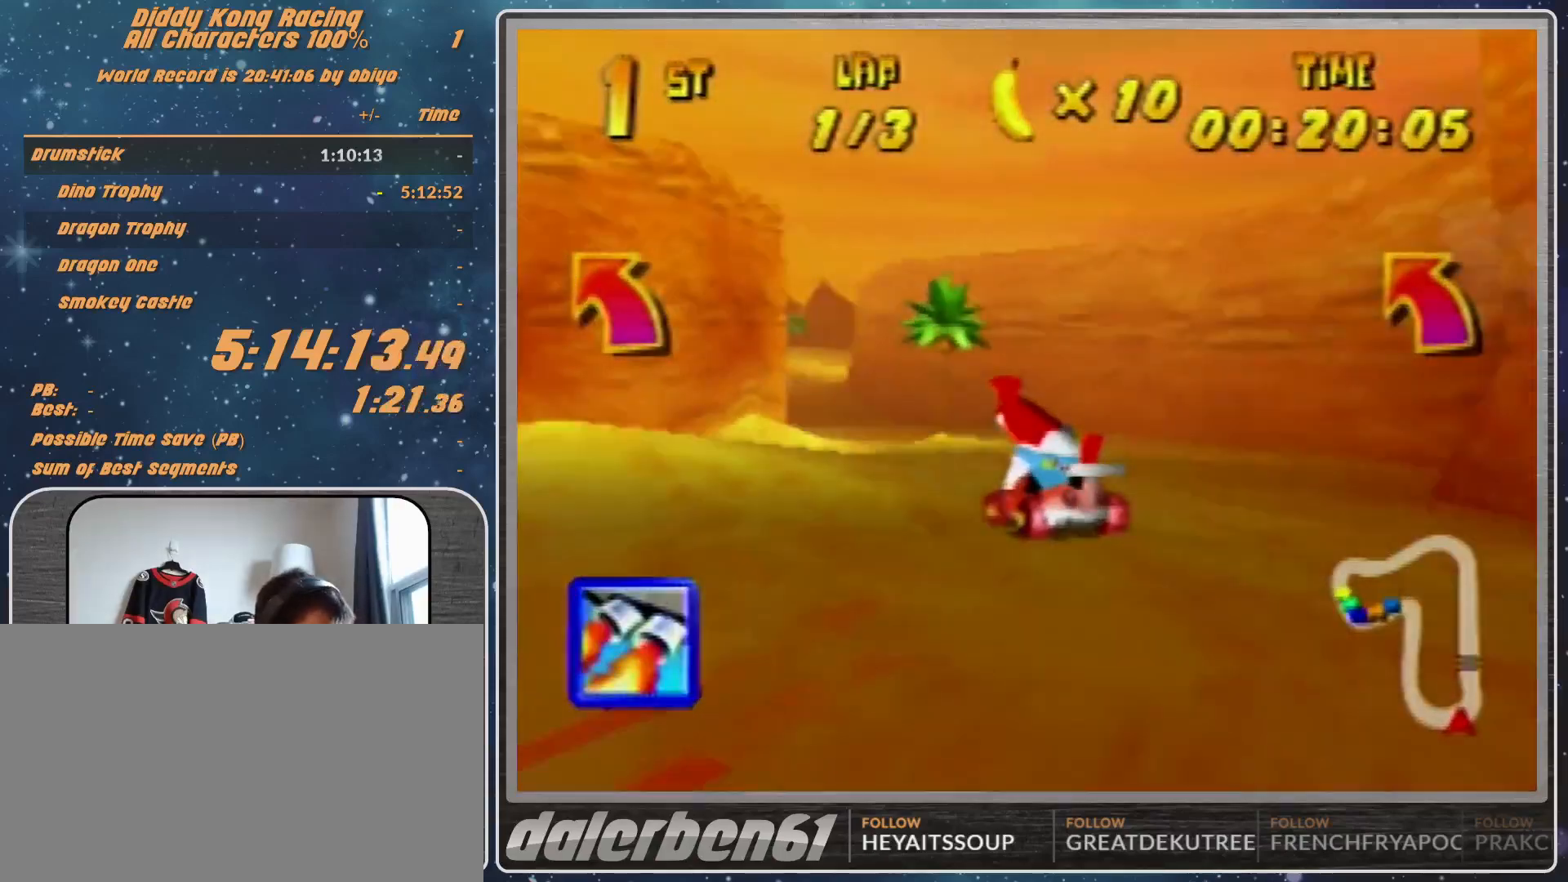
{"buttons": [], "left_stick": "up-left", "events": [[67, "A", "down"], [67, "left_stick", "up-left"], [133, "A", "up"], [233, "A", "down"], [267, "A", "up"], [367, "A", "down"], [400, "A", "up"]]}
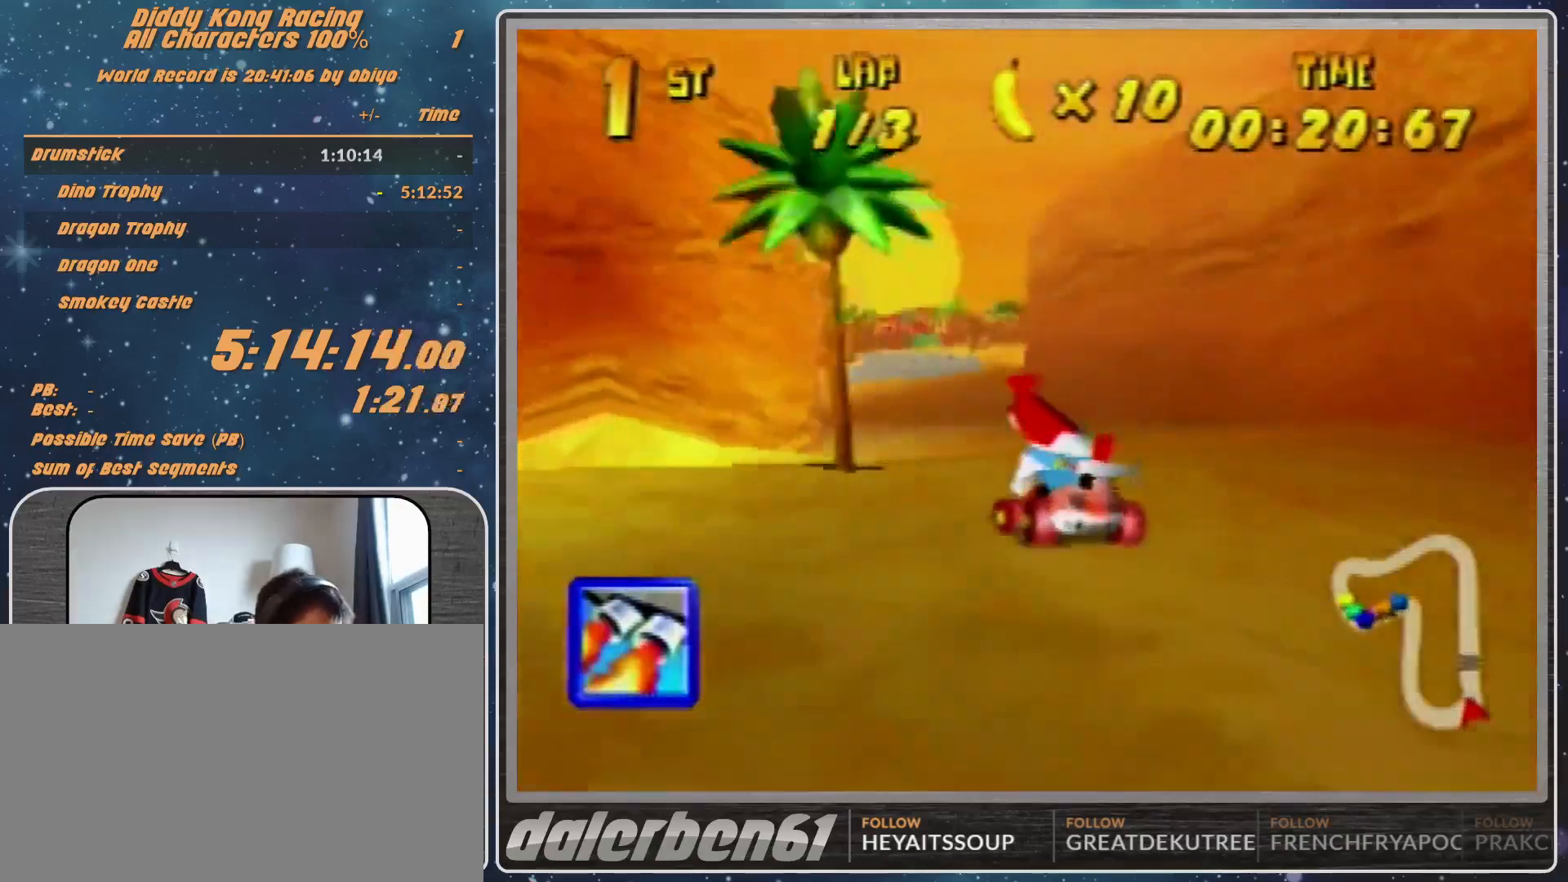
{"buttons": ["Z"], "left_stick": "center", "events": [[67, "A", "down"], [100, "A", "up"], [200, "A", "down"], [200, "left_stick", "up-right"], [267, "A", "up"], [267, "left_stick", "center"], [333, "A", "down"], [367, "A", "up"], [400, "Z", "down"]]}
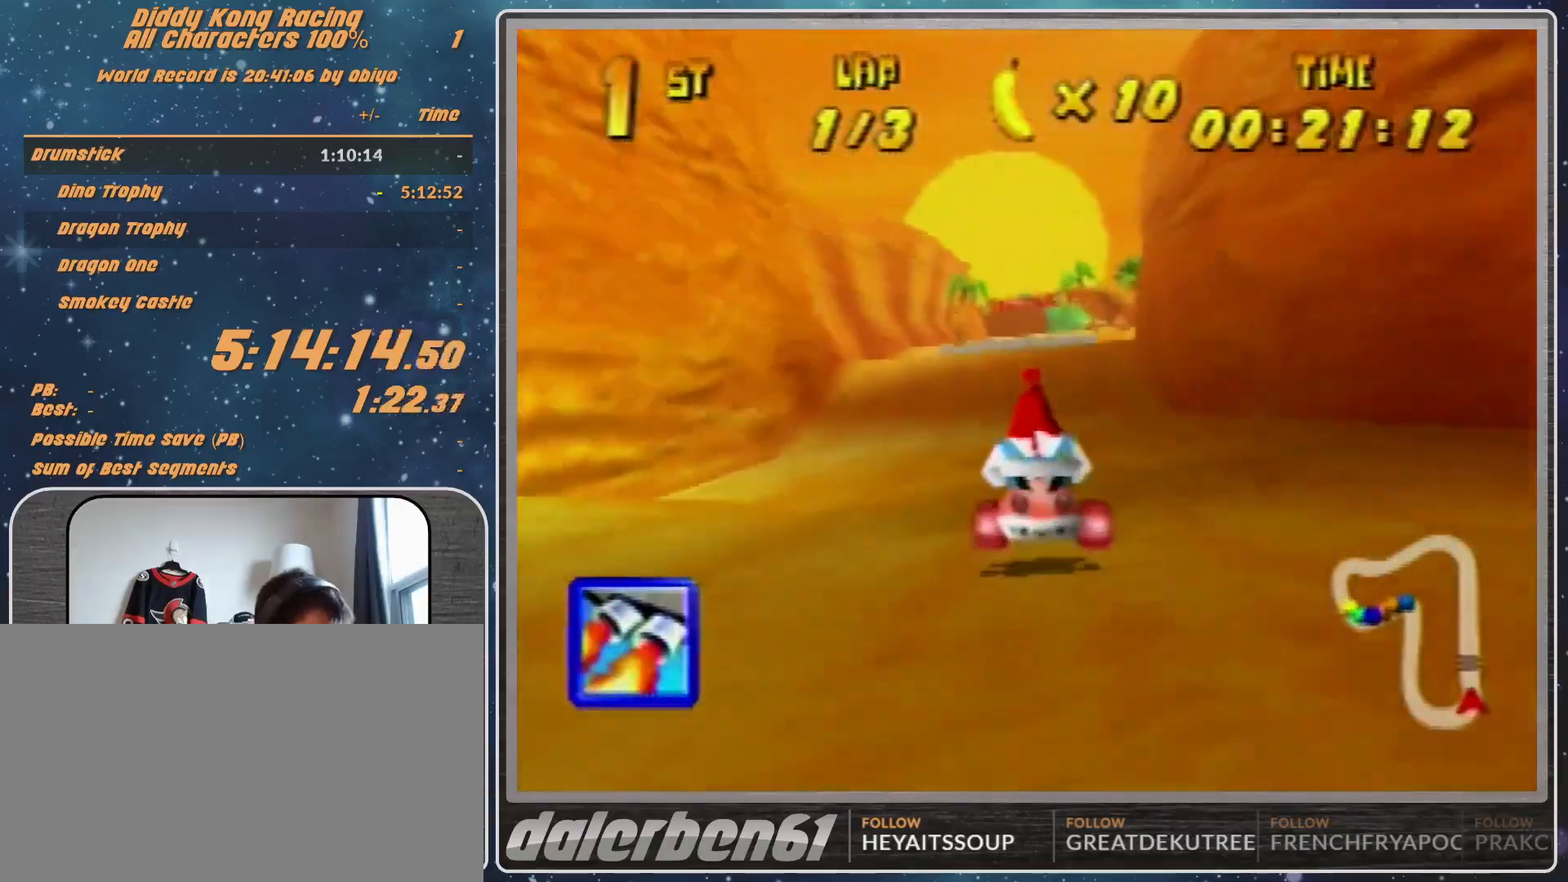
{"buttons": ["R1"], "left_stick": "up-left", "events": [[33, "Z", "up"], [67, "left_stick", "right"], [133, "R1", "down"], [133, "left_stick", "up-right"], [500, "left_stick", "up-left"]]}
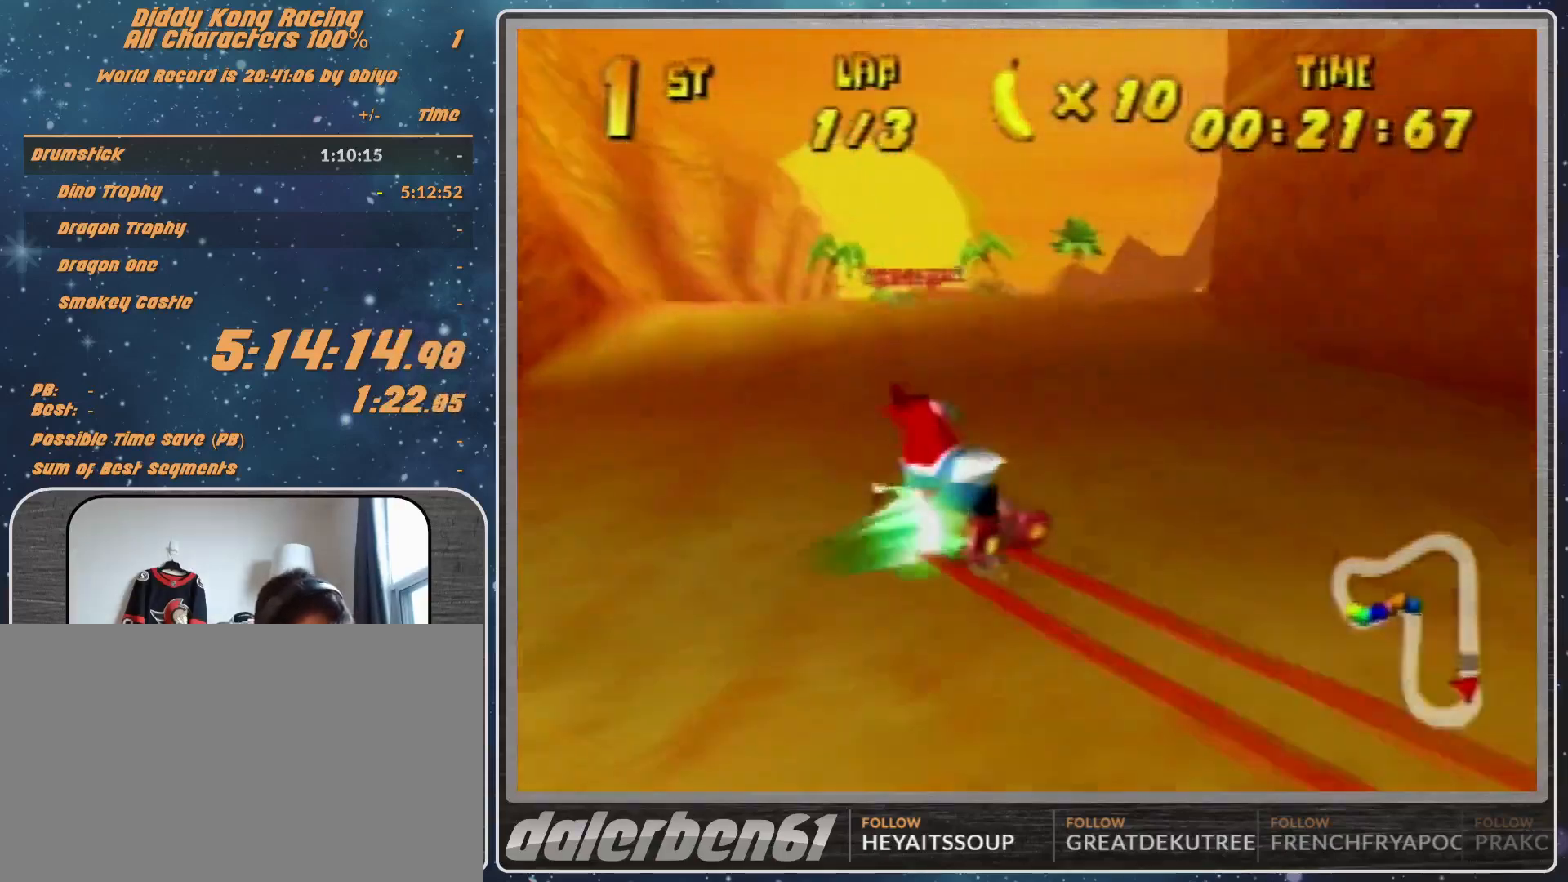
{"buttons": [], "left_stick": "left", "events": [[33, "left_stick", "left"], [67, "R1", "up"]]}
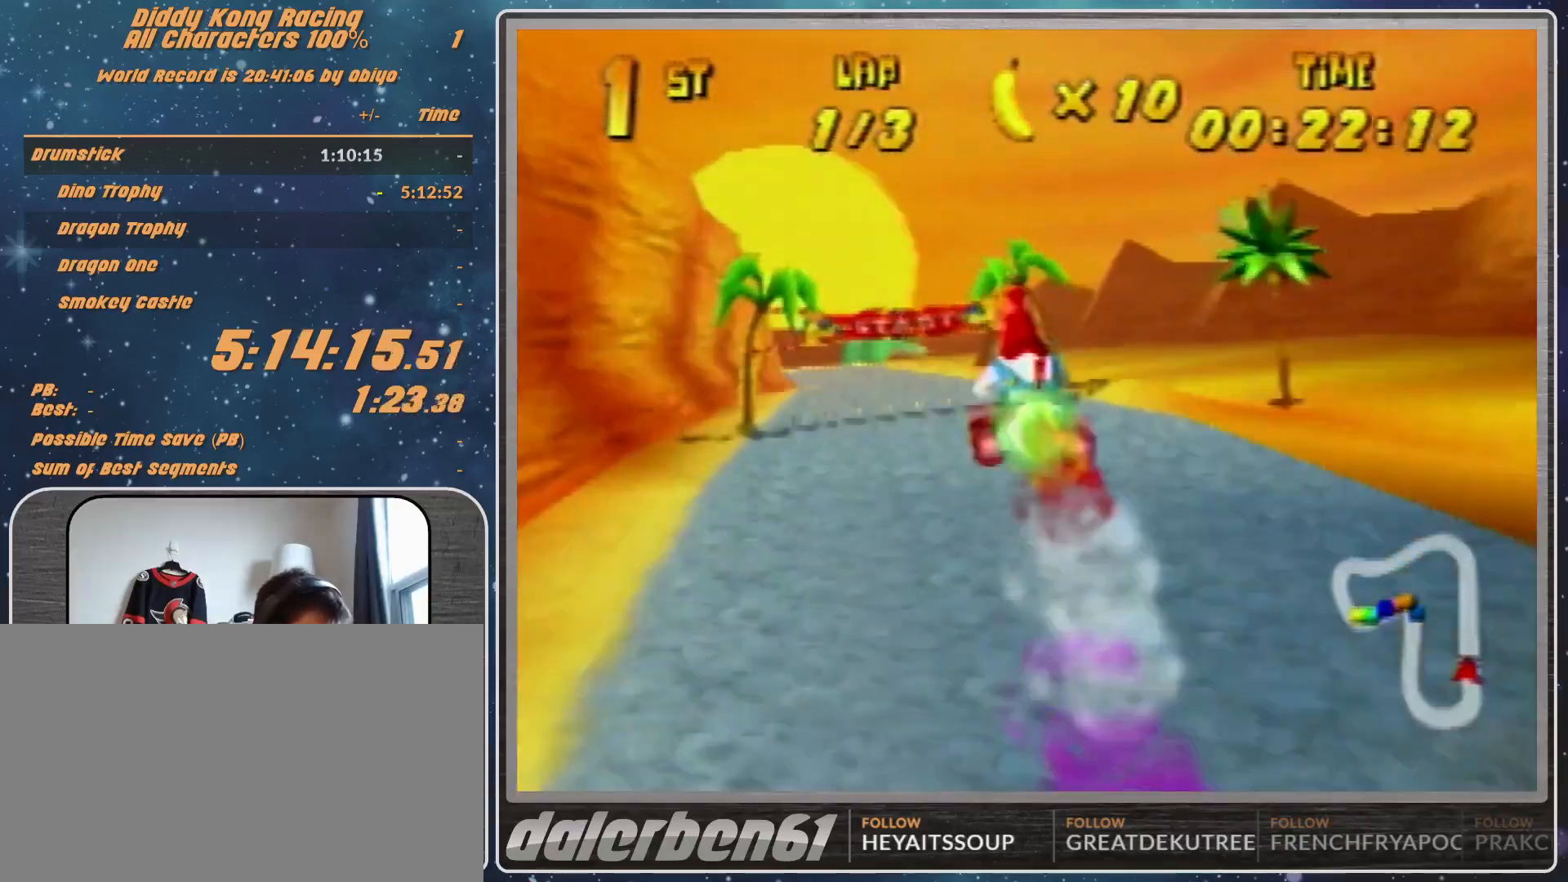
{"buttons": ["A"], "left_stick": "up-left", "events": [[233, "left_stick", "up-left"], [300, "A", "down"], [333, "A", "up"], [500, "A", "down"]]}
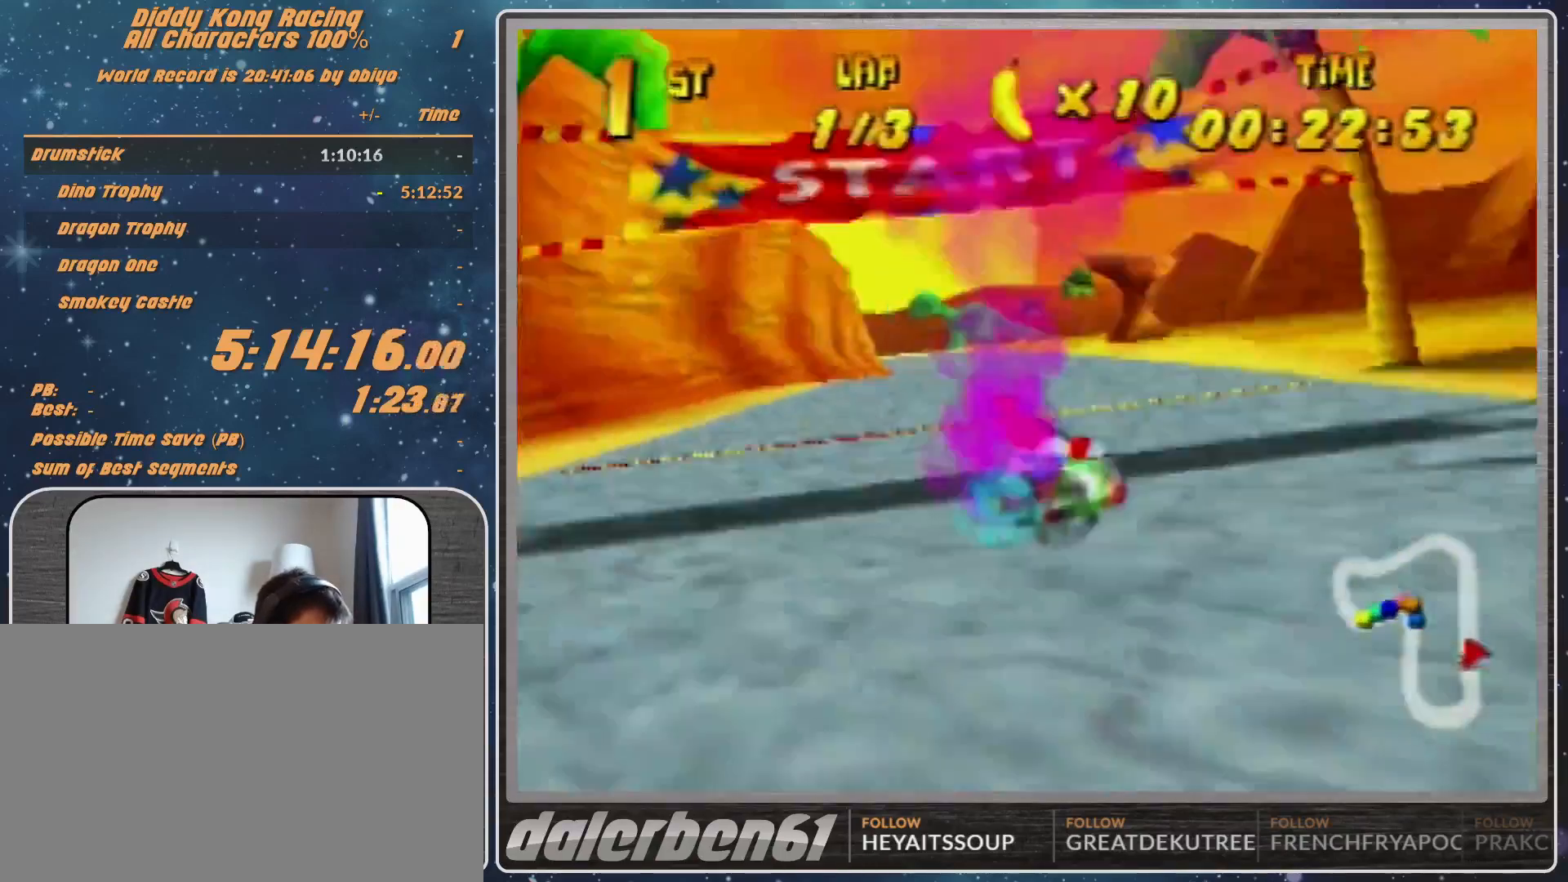
{"buttons": ["R1"], "left_stick": "left", "events": [[33, "A", "up"], [33, "left_stick", "center"], [200, "A", "down"], [267, "A", "up"], [300, "left_stick", "left"], [500, "R1", "down"]]}
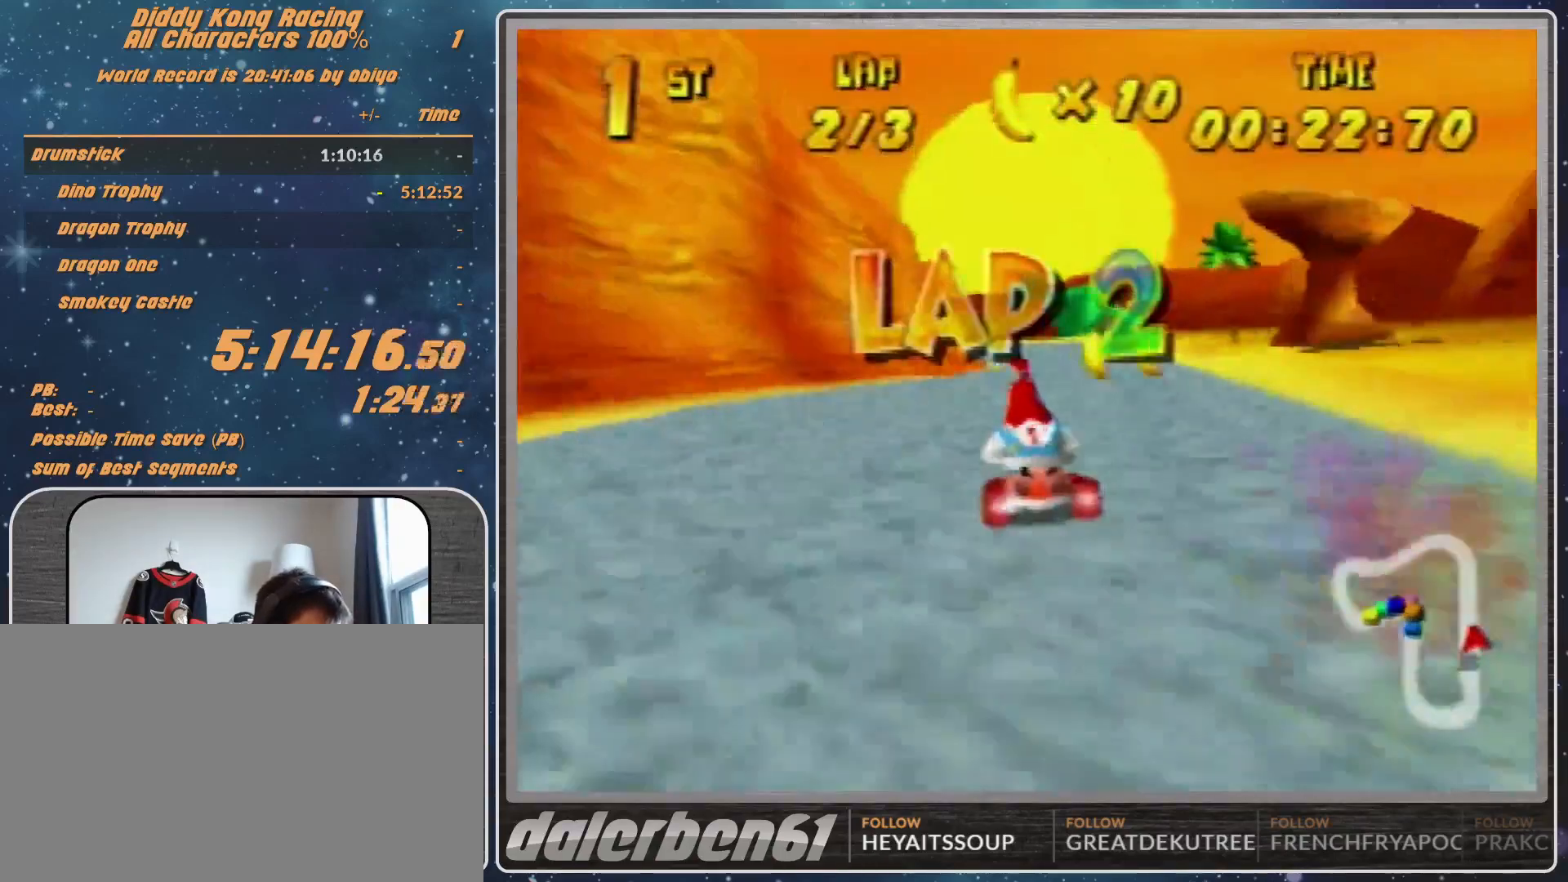
{"buttons": [], "left_stick": "up-right", "events": [[33, "A", "down"], [100, "A", "up"], [100, "R1", "up"], [200, "left_stick", "up-right"], [233, "A", "down"], [267, "A", "up"], [400, "A", "down"], [433, "A", "up"]]}
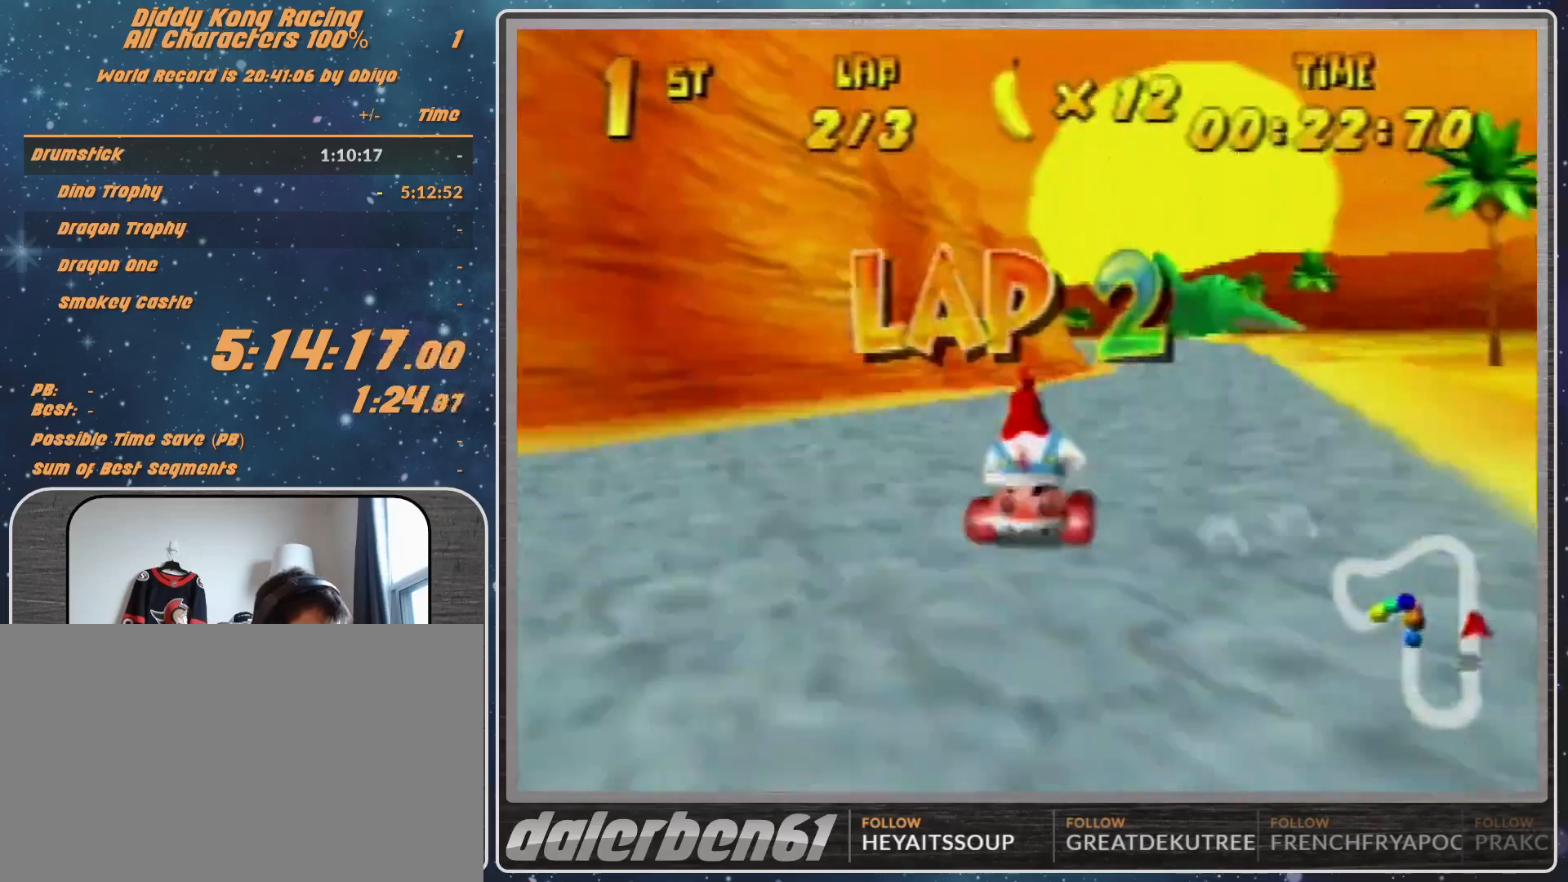
{"buttons": ["R1"], "left_stick": "right", "events": [[67, "A", "down"], [100, "A", "up"], [100, "left_stick", "up-left"], [233, "left_stick", "center"], [400, "A", "down"], [400, "left_stick", "right"], [433, "A", "up"], [500, "R1", "down"]]}
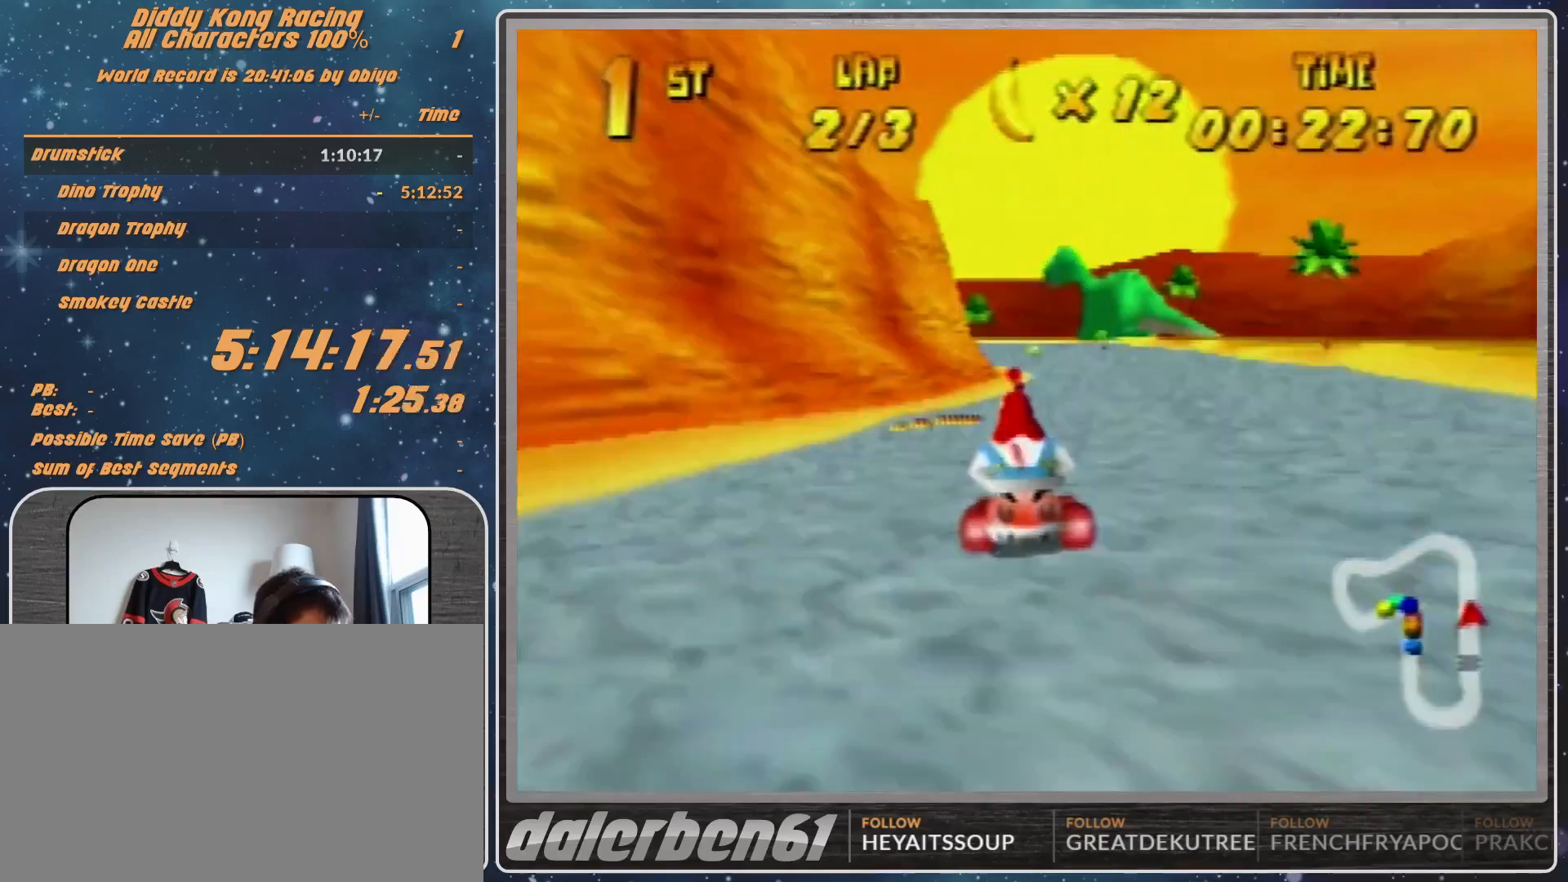
{"buttons": [], "left_stick": "left", "events": [[167, "A", "down"], [200, "A", "up"], [200, "R1", "up"], [233, "left_stick", "left"]]}
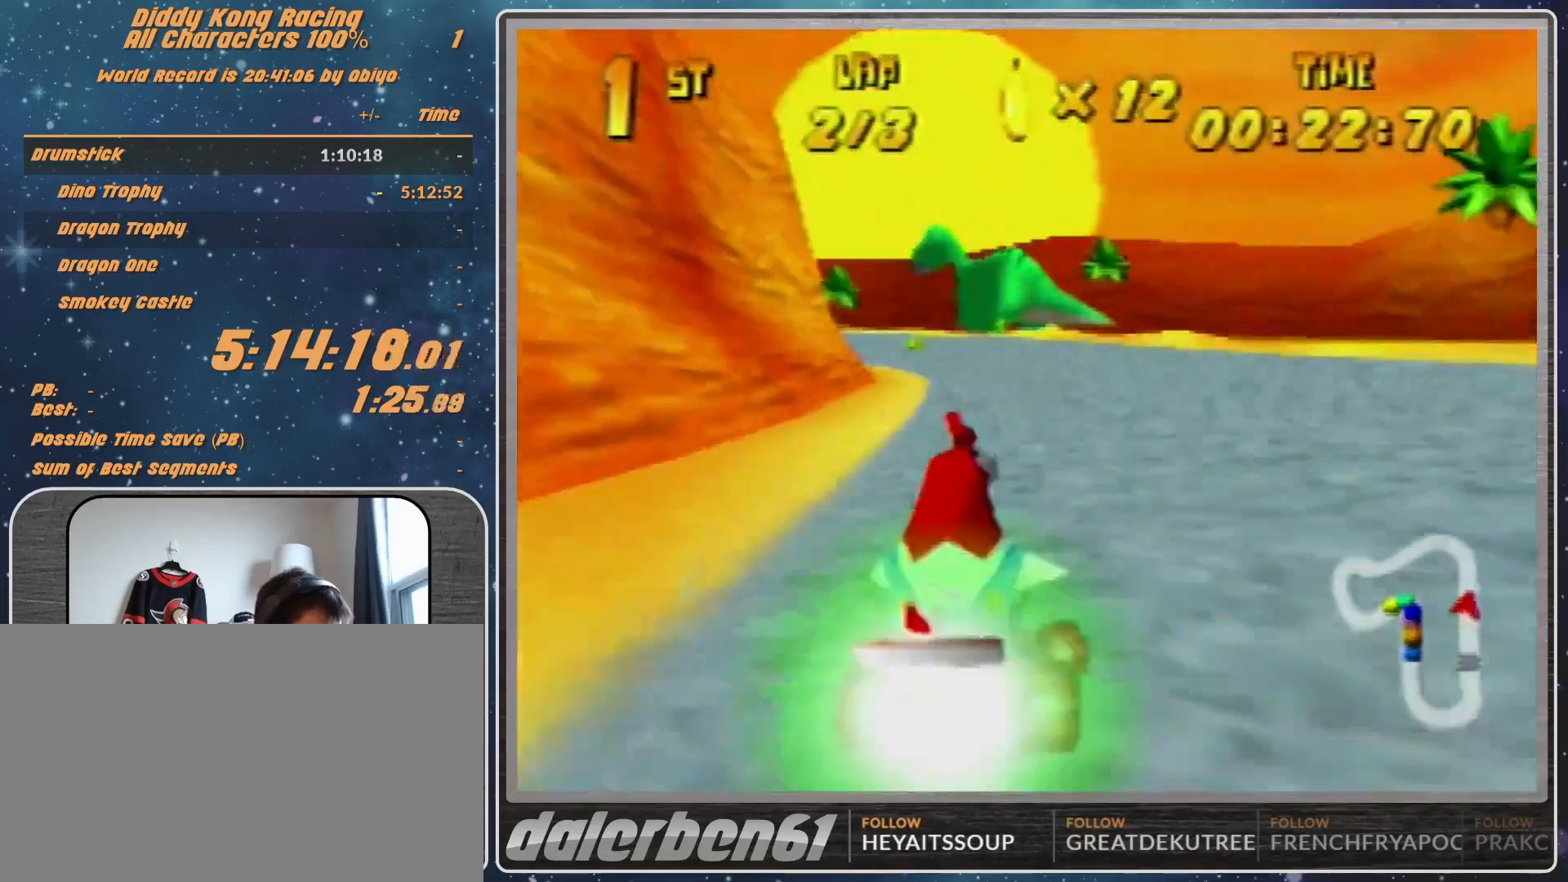
{"buttons": [], "left_stick": "left", "events": []}
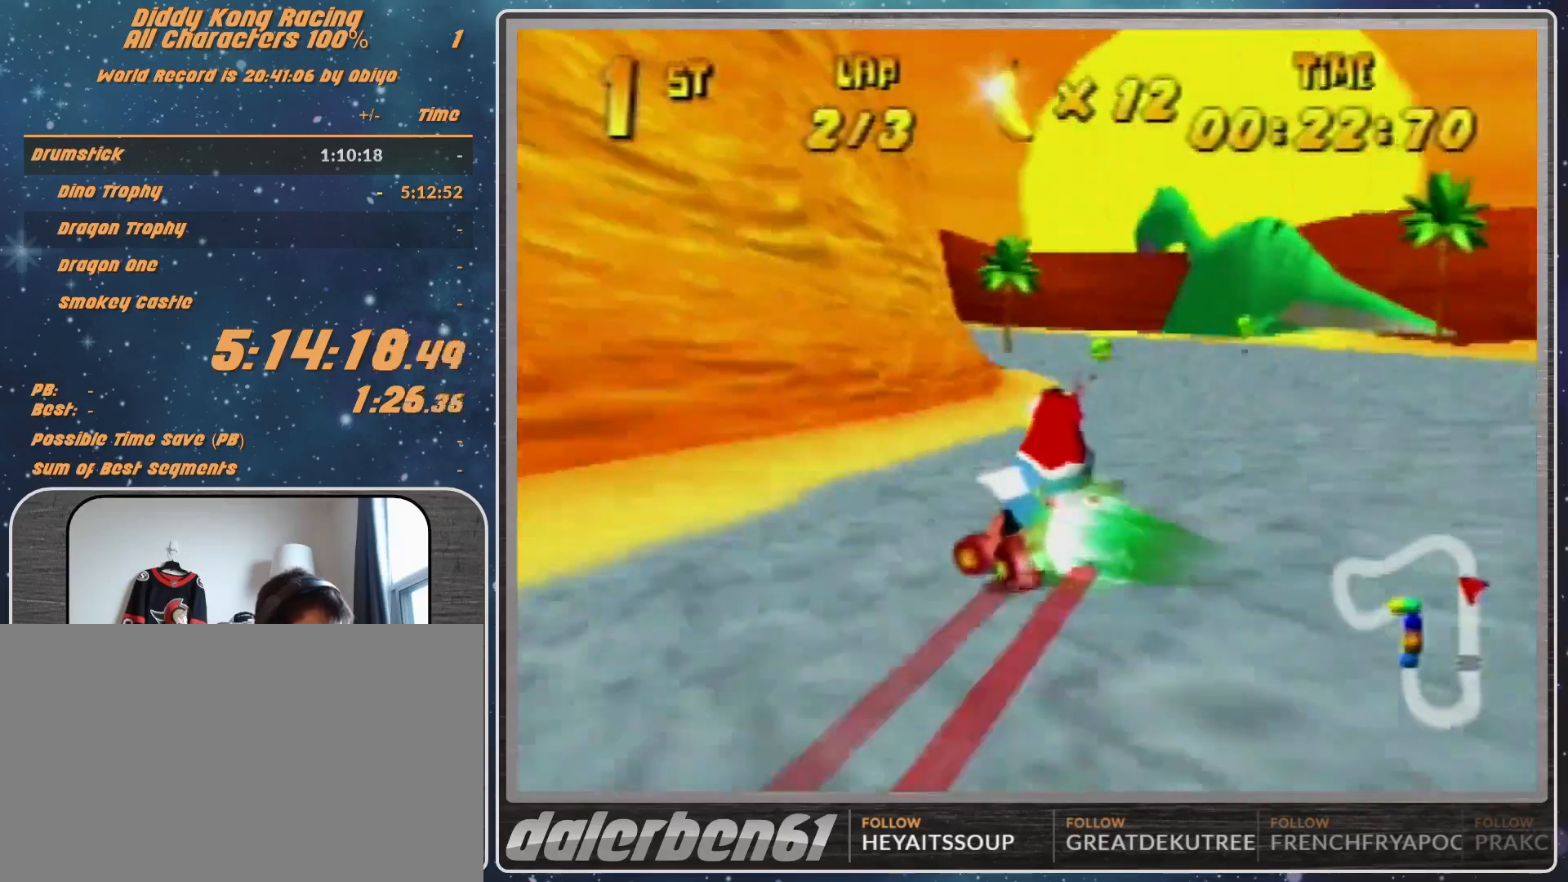
{"buttons": [], "left_stick": "left", "events": [[167, "R1", "down"], [233, "R1", "up"]]}
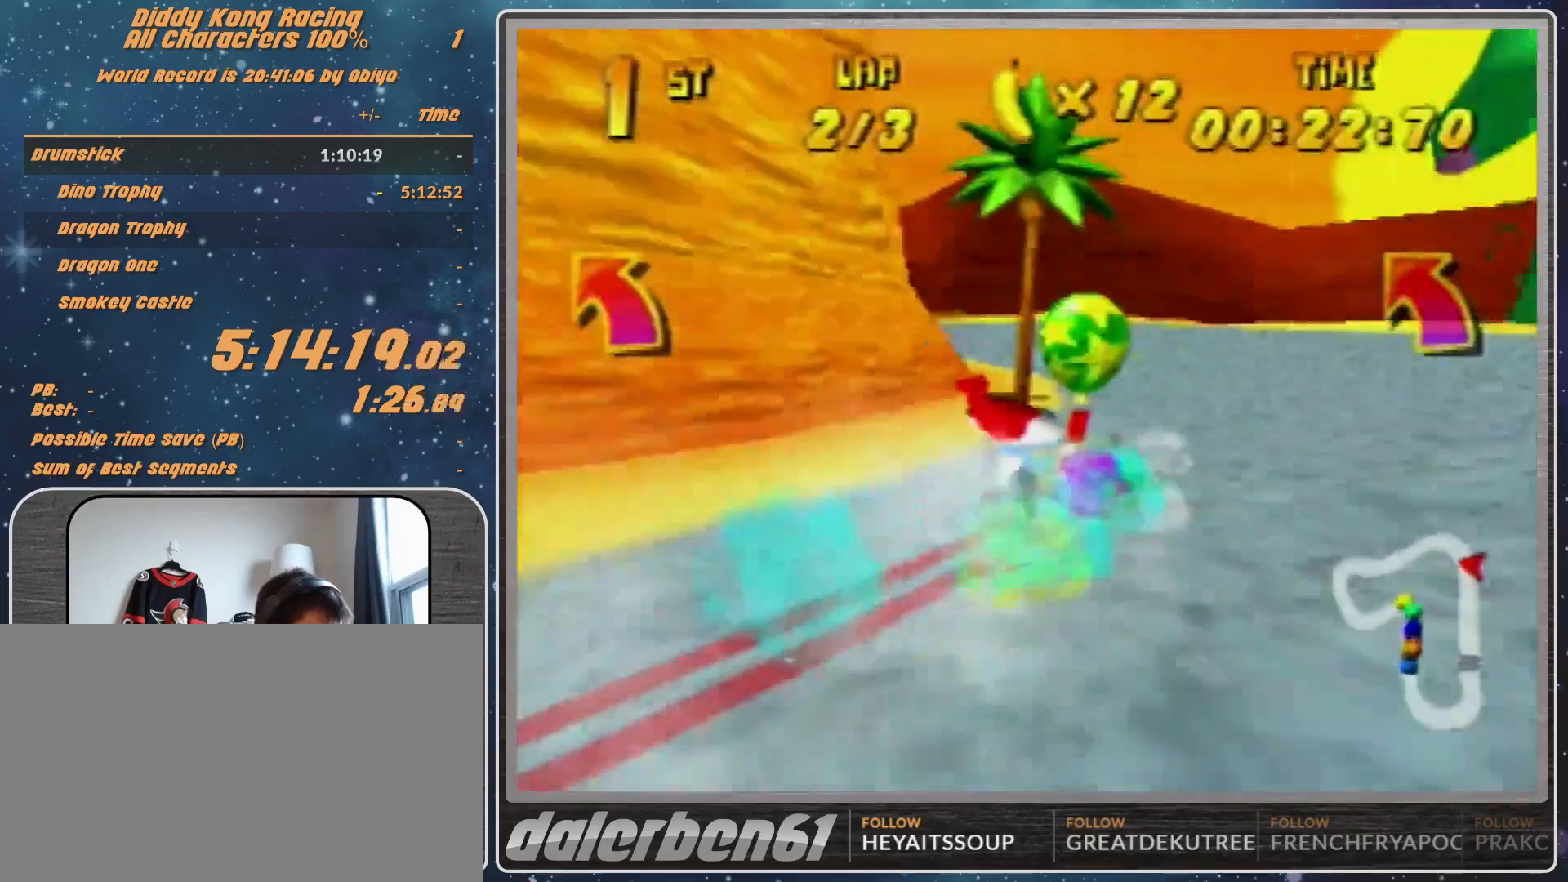
{"buttons": [], "left_stick": "up-left", "events": [[67, "B", "down"], [133, "B", "up"], [267, "left_stick", "up-left"]]}
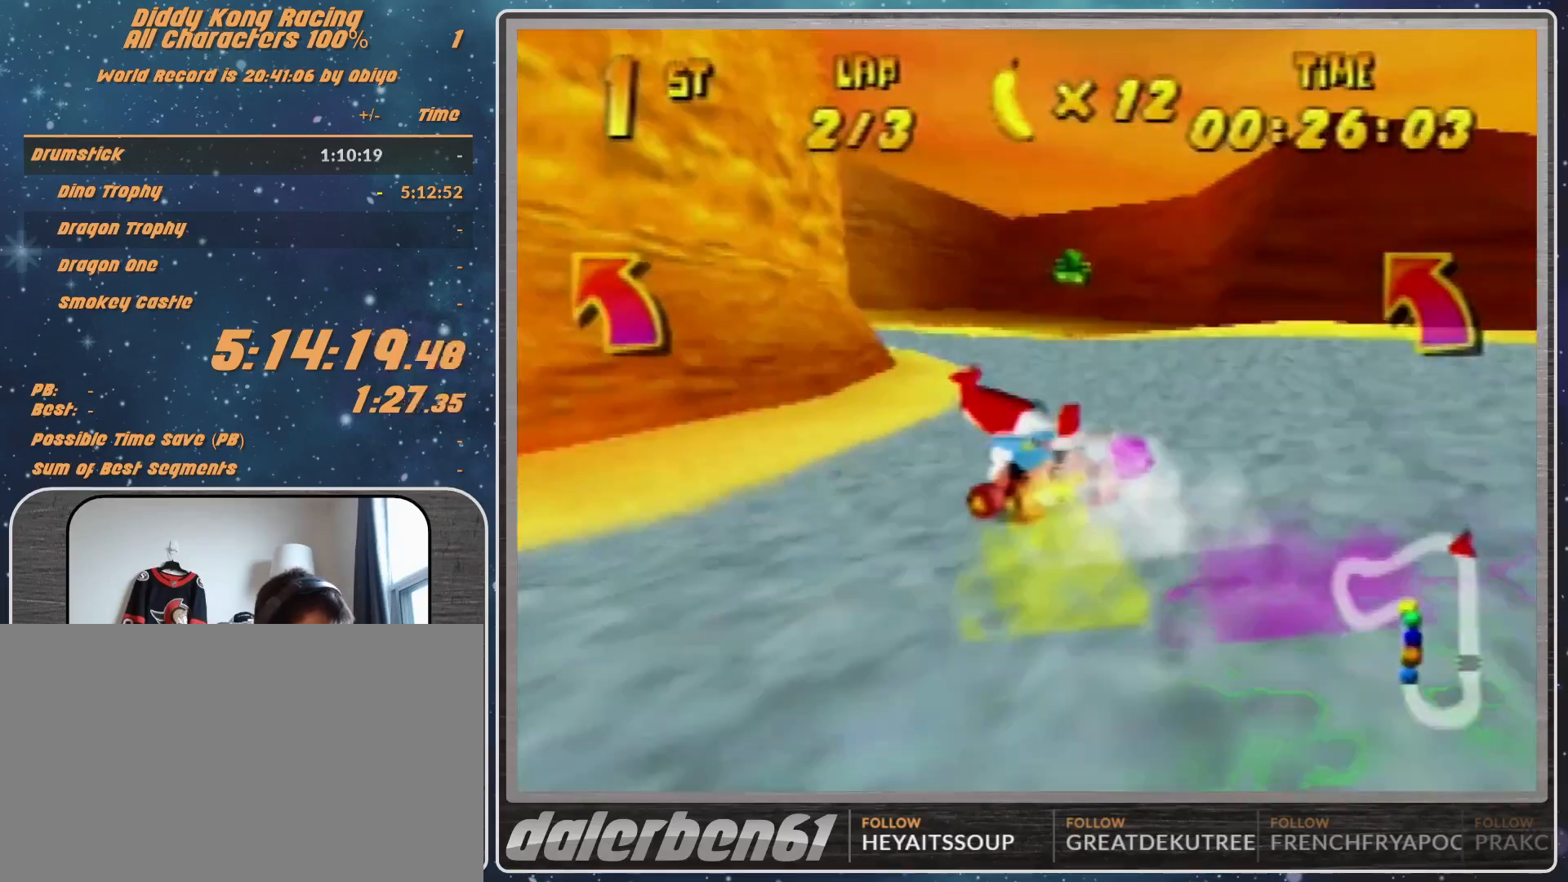
{"buttons": [], "left_stick": "up-left", "events": [[100, "A", "down"], [133, "A", "up"], [300, "A", "down"], [433, "A", "up"]]}
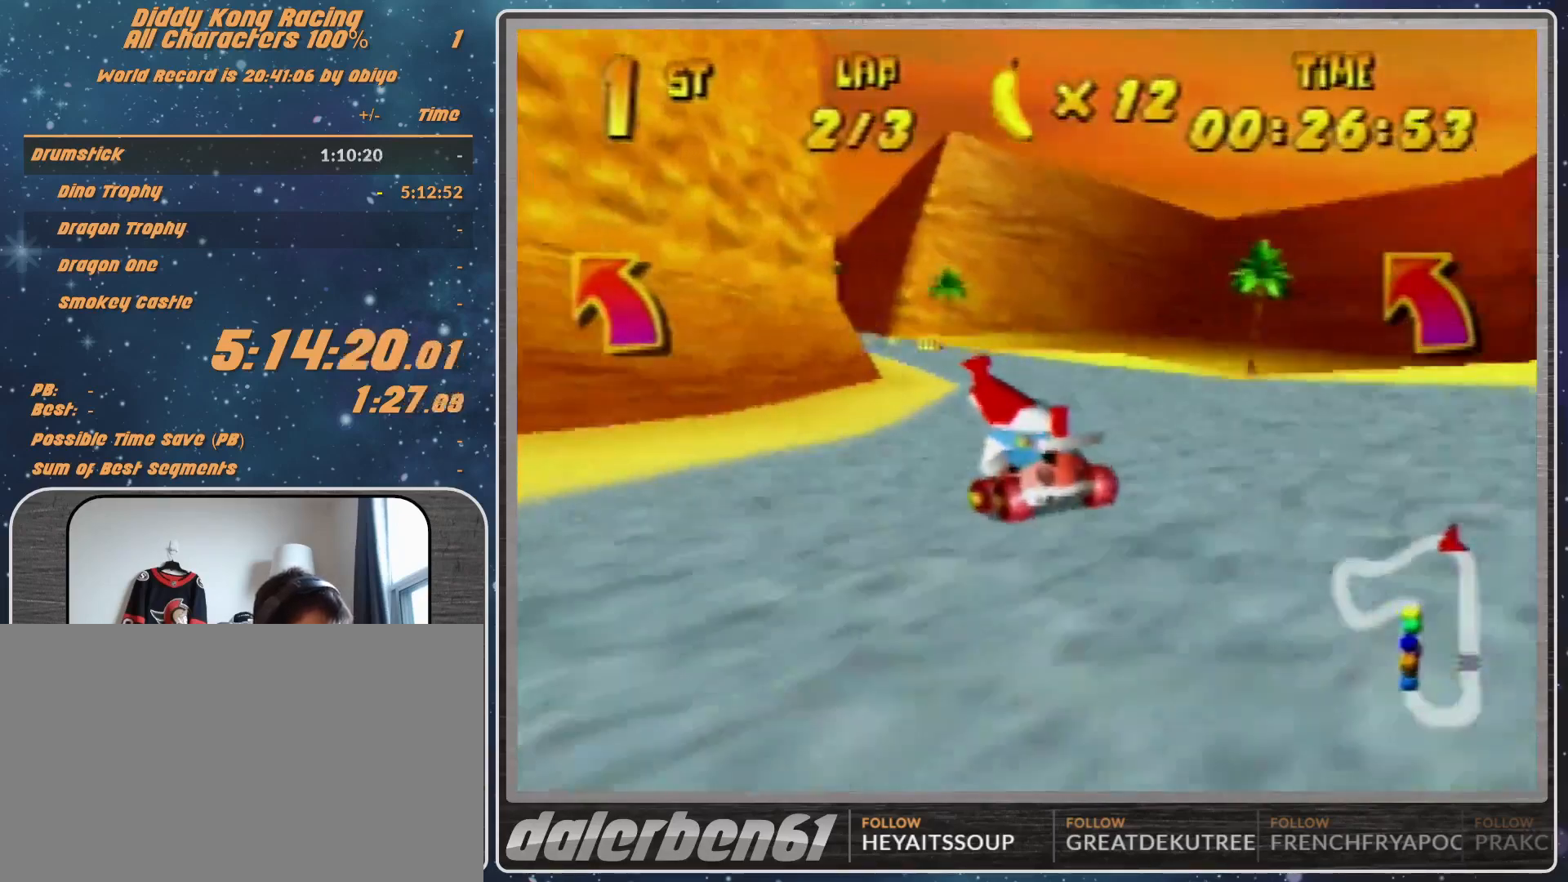
{"buttons": [], "left_stick": "up-left", "events": [[200, "A", "down"], [267, "A", "up"], [400, "A", "down"], [433, "A", "up"]]}
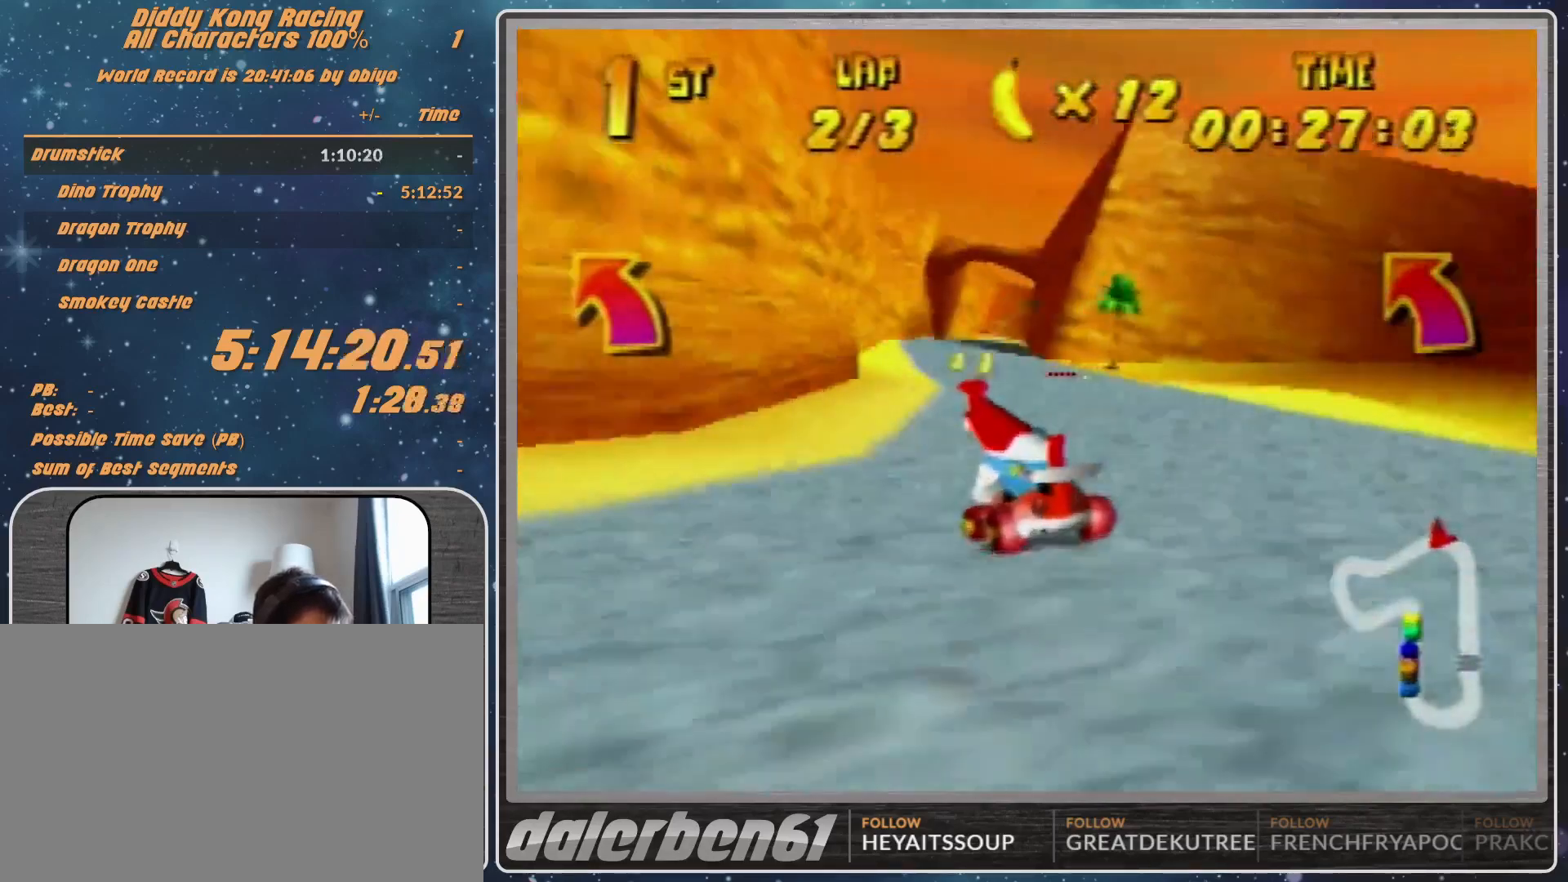
{"buttons": ["R1"], "left_stick": "up-right", "events": [[33, "A", "down"], [100, "A", "up"], [200, "A", "down"], [200, "R1", "down"], [300, "A", "up"], [367, "left_stick", "up-right"]]}
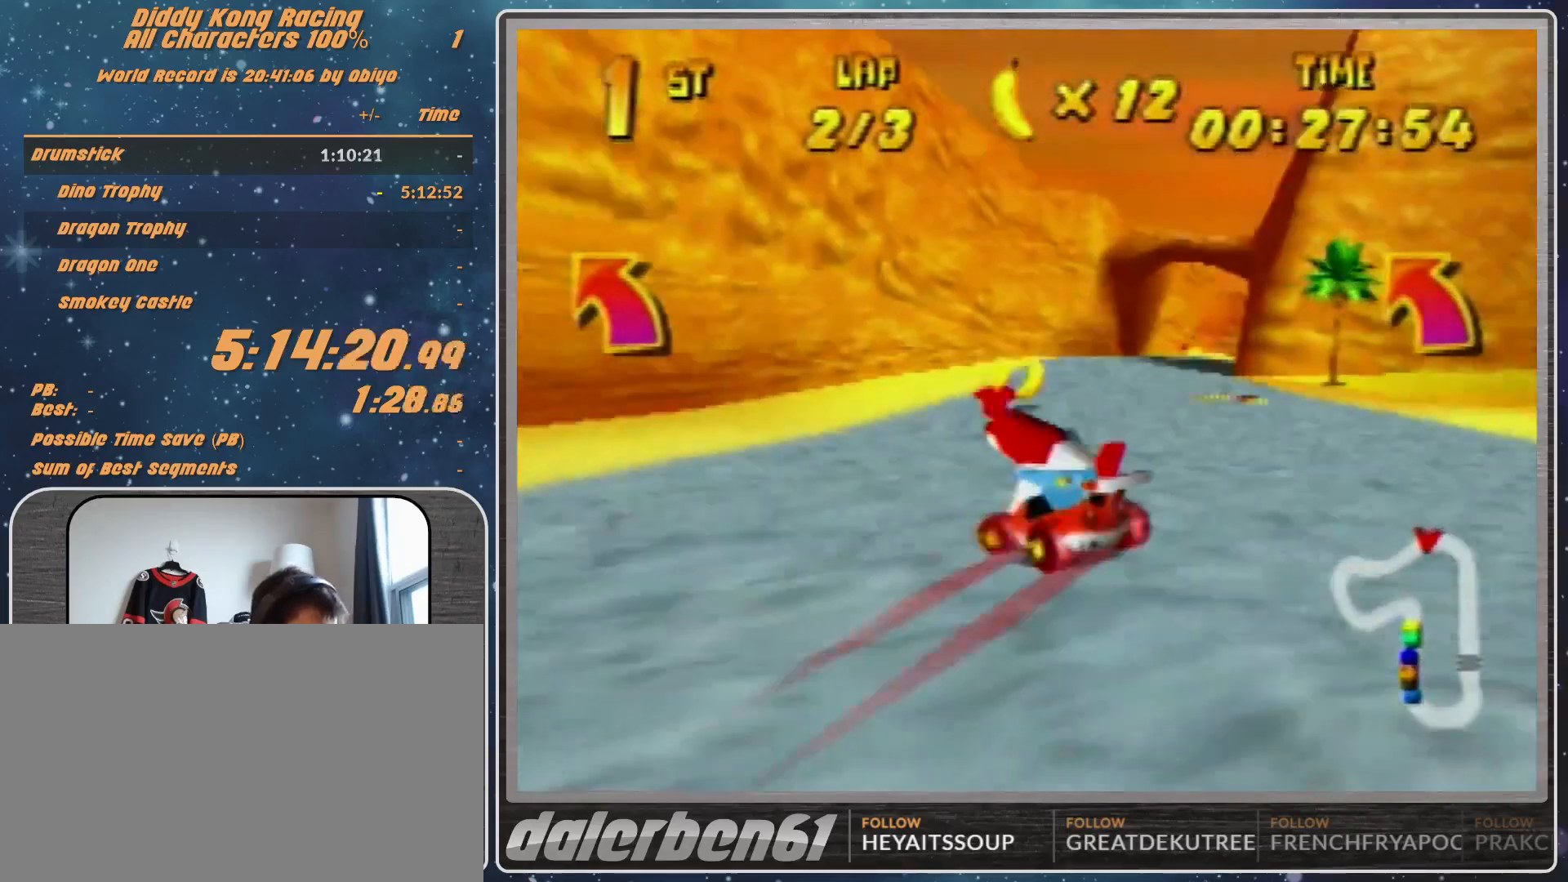
{"buttons": [], "left_stick": "up-right", "events": [[33, "A", "down"], [100, "A", "up"], [200, "A", "down"], [233, "A", "up"], [300, "R1", "up"], [300, "left_stick", "right"], [467, "left_stick", "up-right"]]}
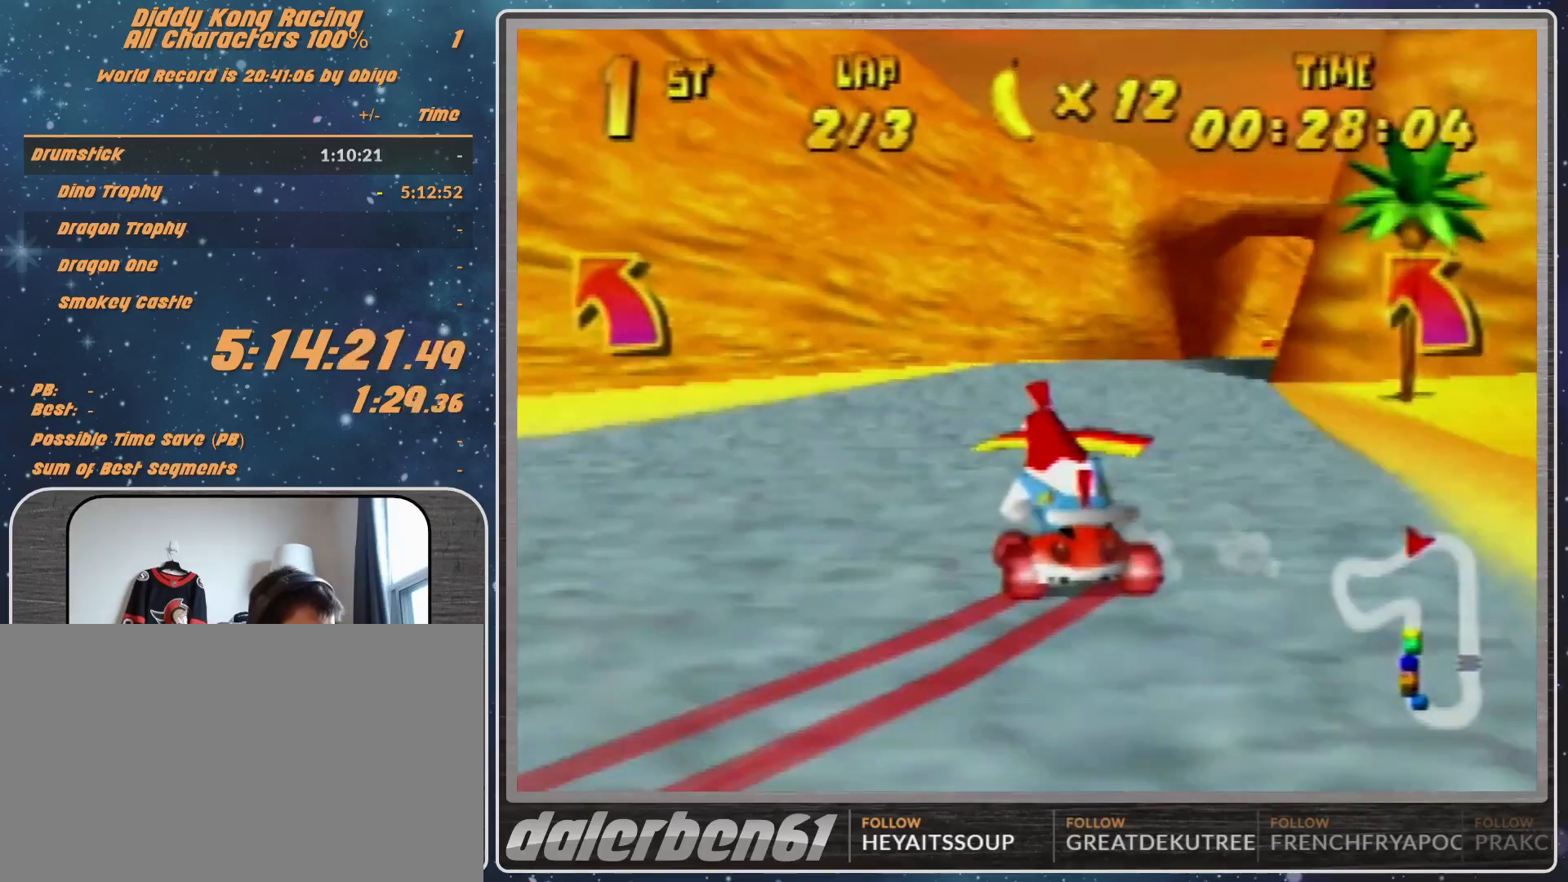
{"buttons": [], "left_stick": "center", "events": [[433, "left_stick", "center"]]}
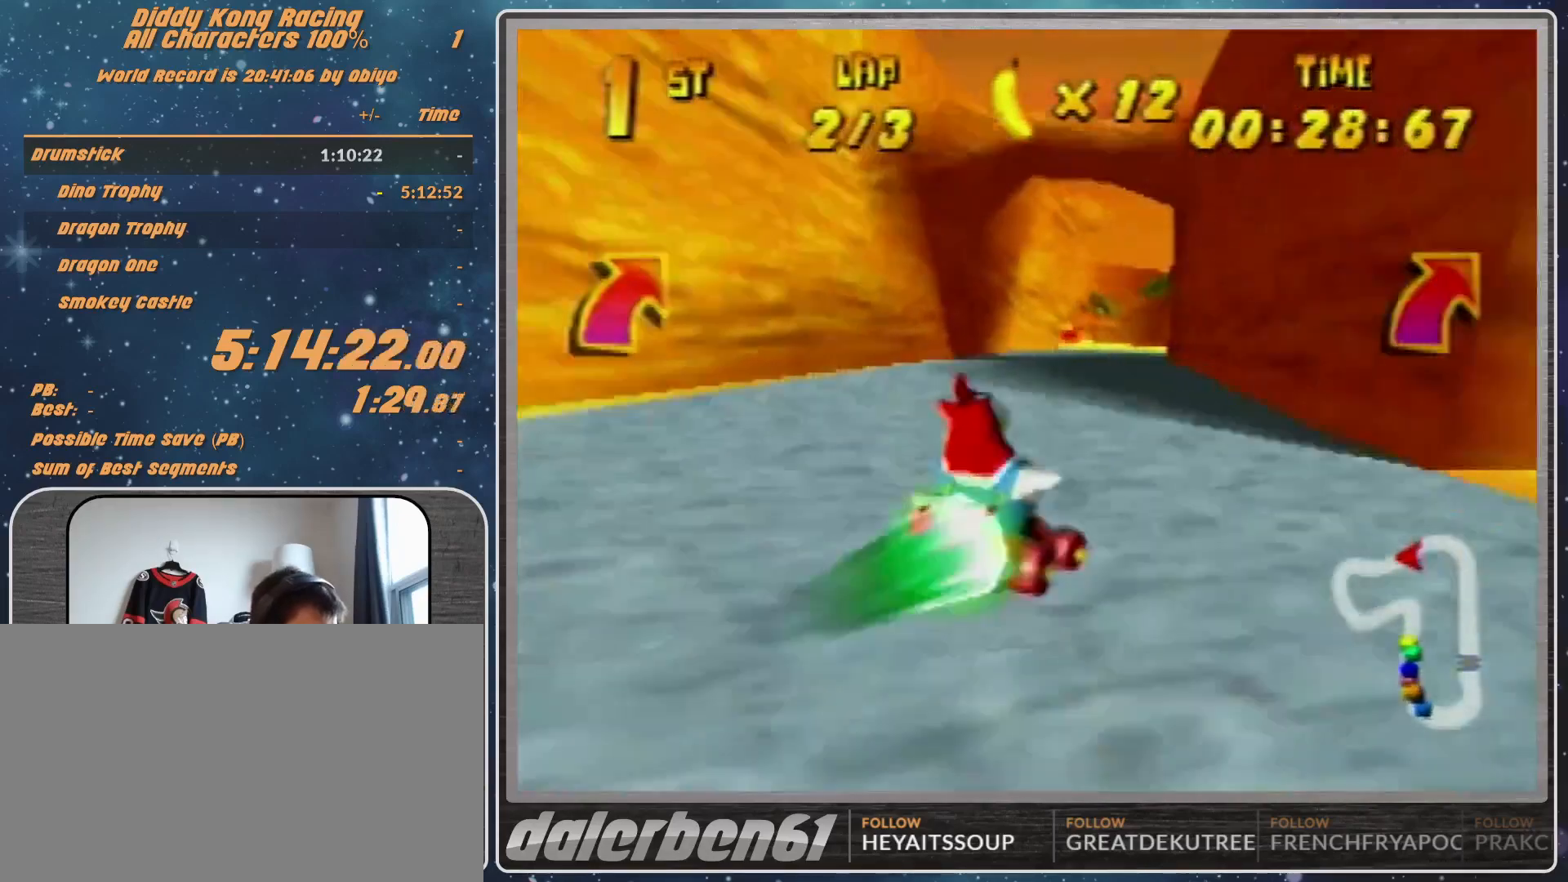
{"buttons": [], "left_stick": "left", "events": [[300, "left_stick", "left"]]}
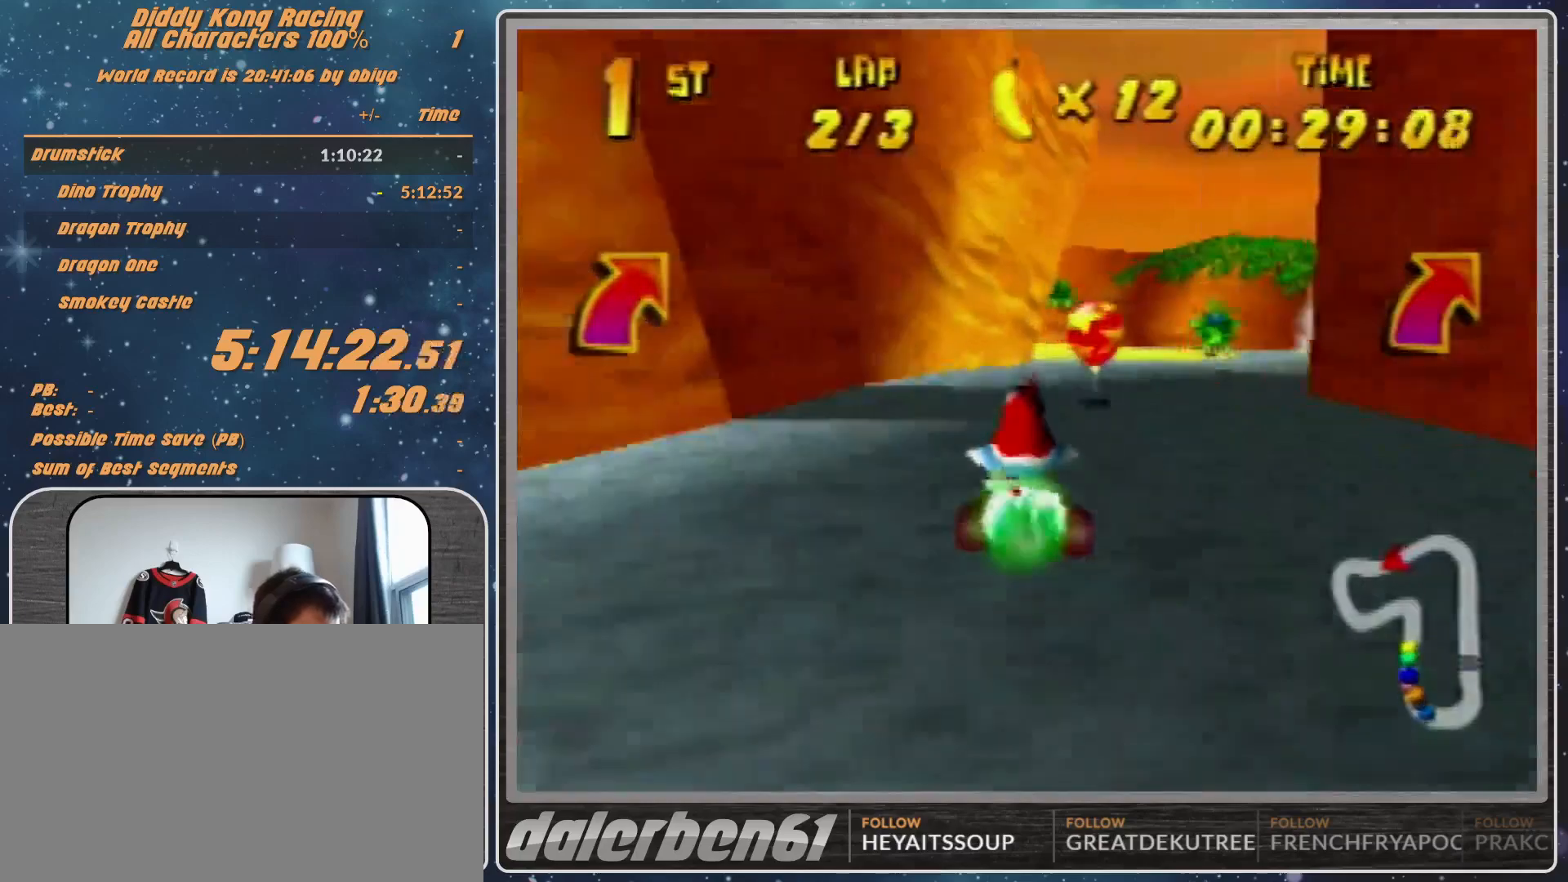
{"buttons": [], "left_stick": "left", "events": [[300, "R1", "down"], [367, "R1", "up"]]}
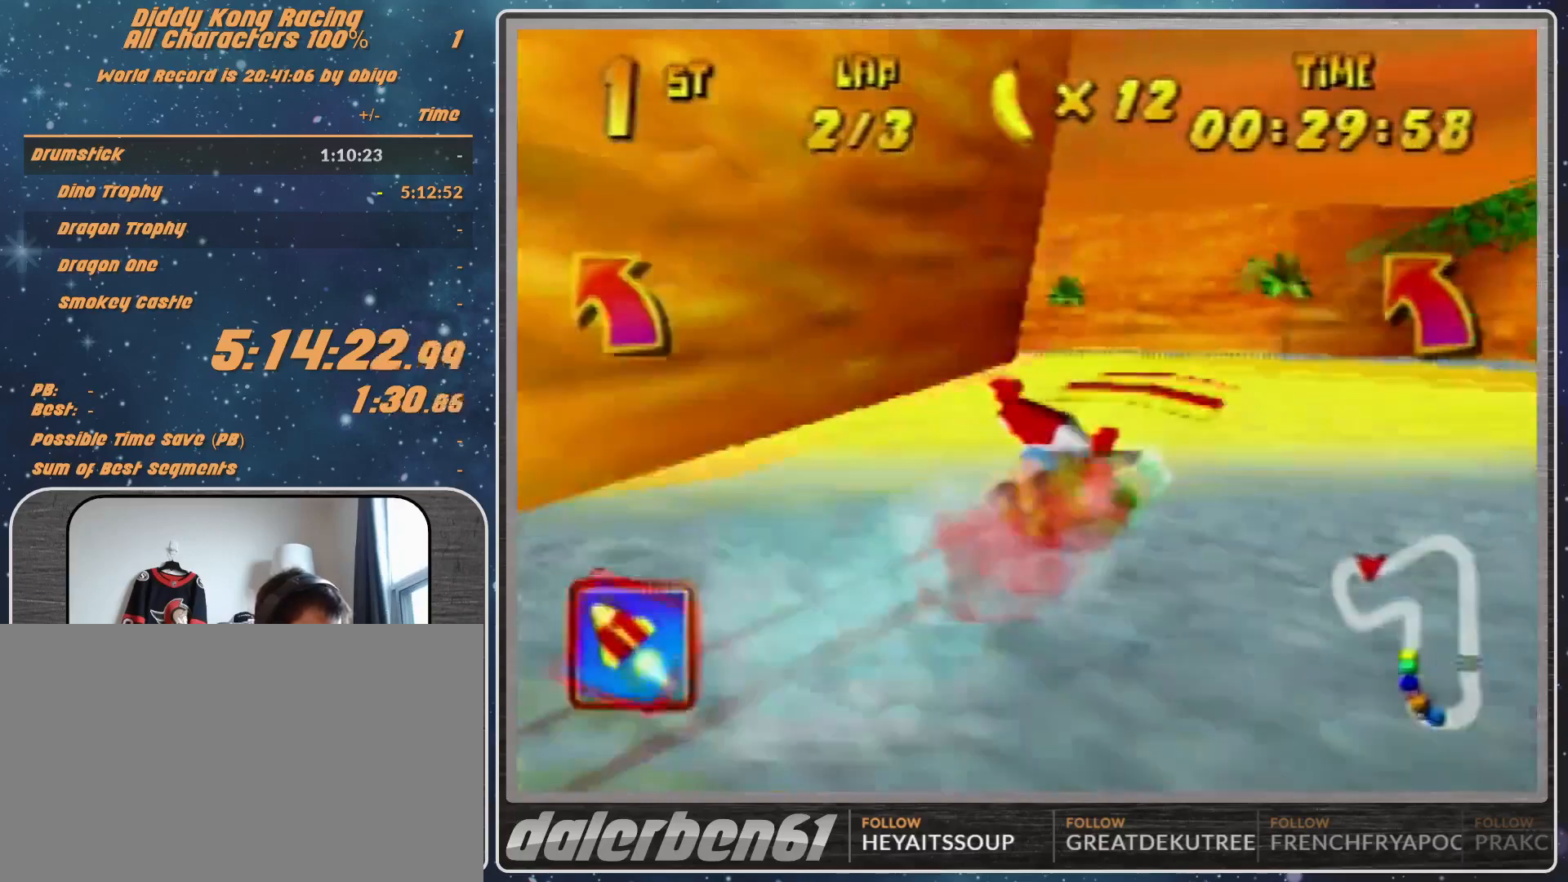
{"buttons": [], "left_stick": "left", "events": []}
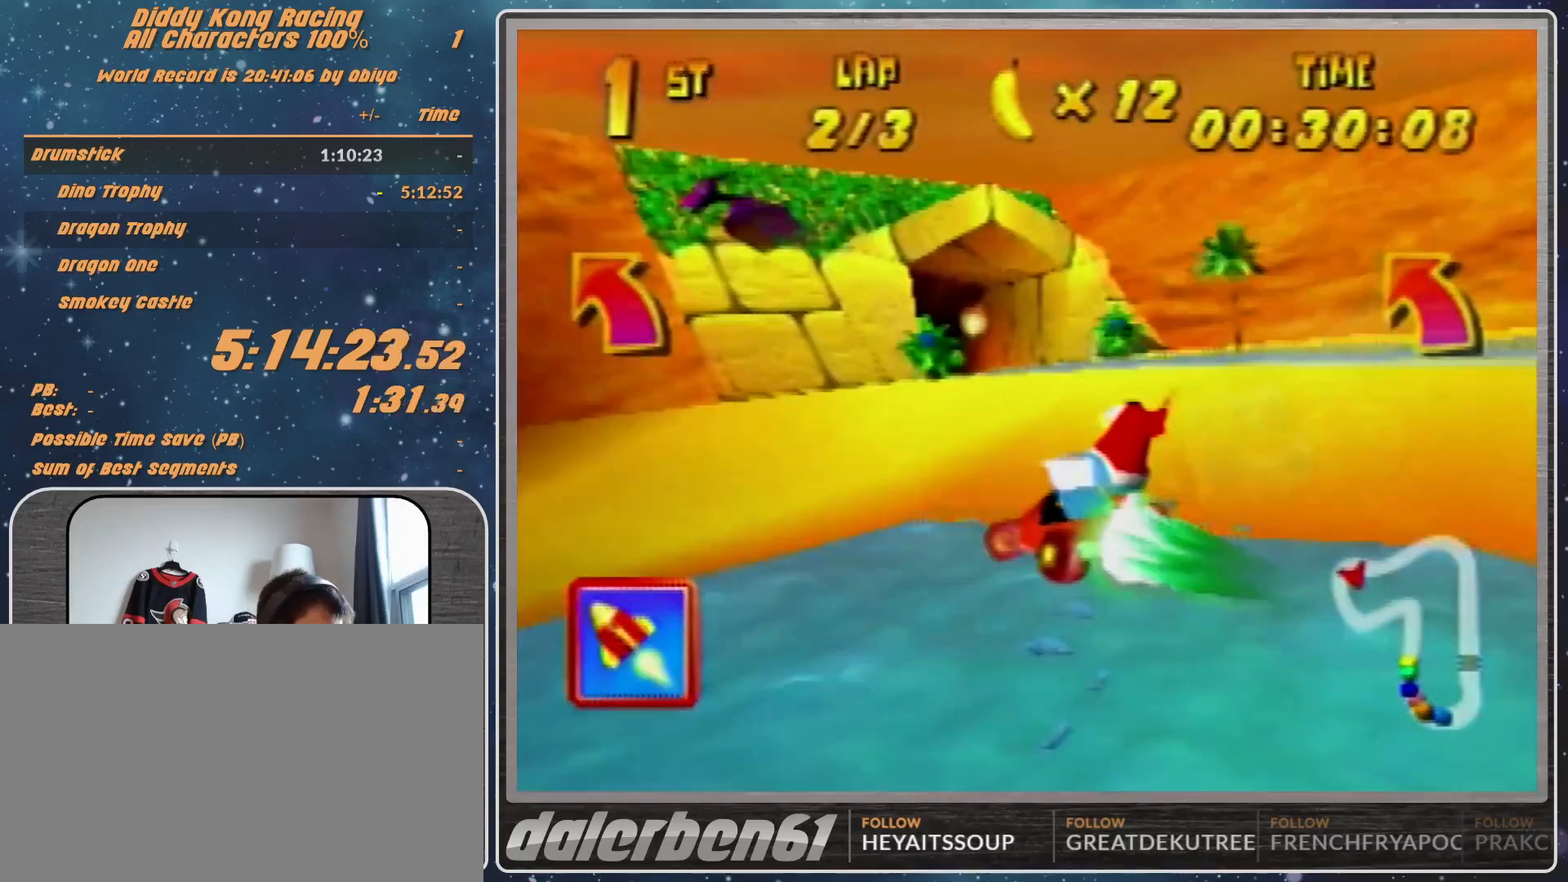
{"buttons": [], "left_stick": "left", "events": []}
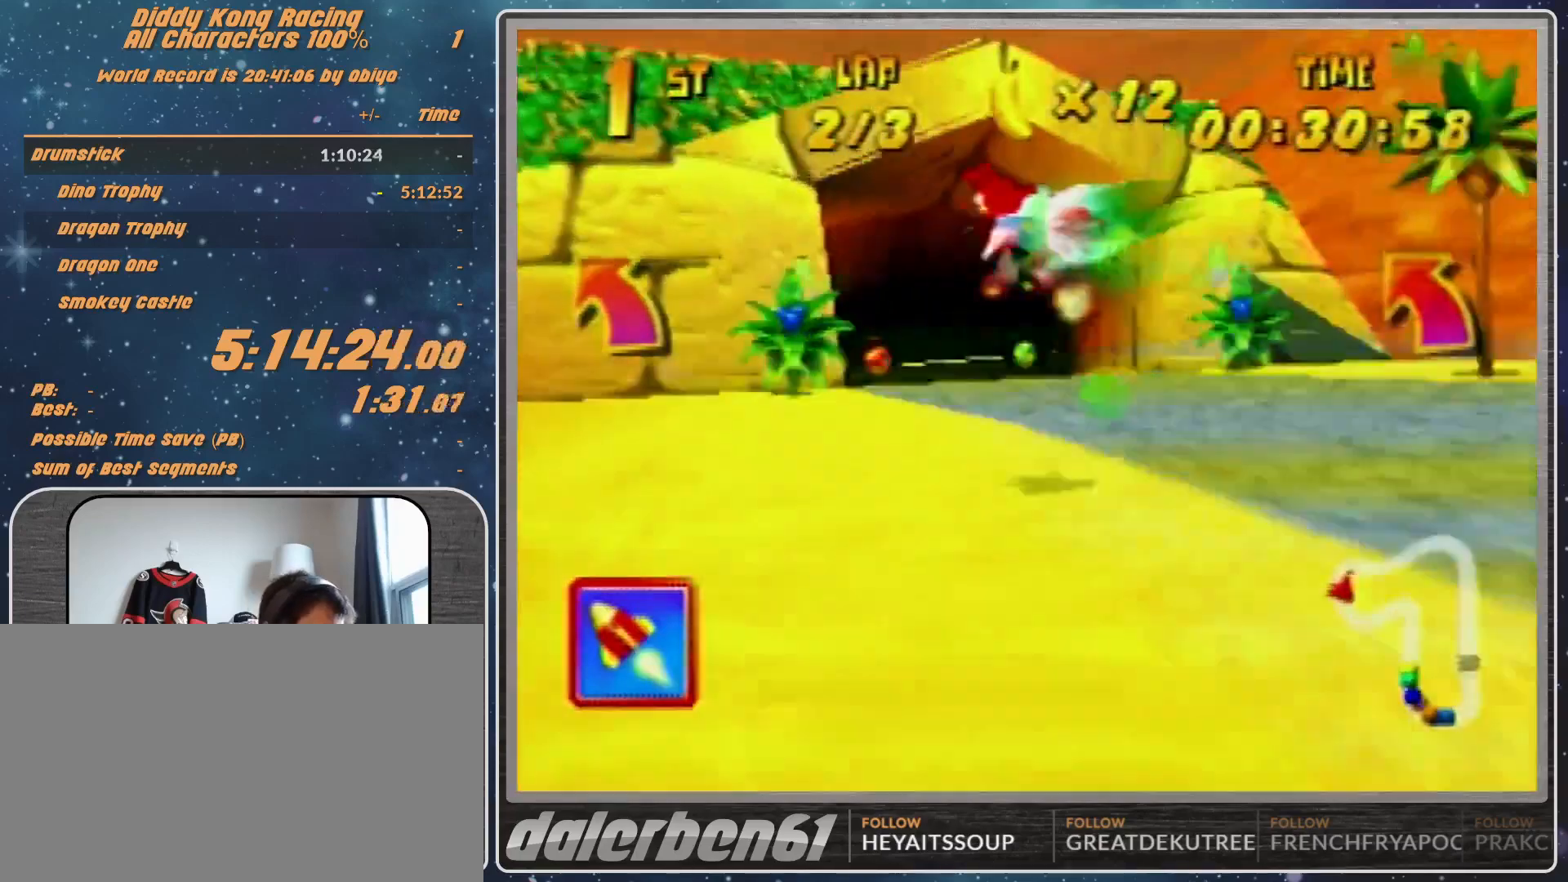
{"buttons": [], "left_stick": "left", "events": []}
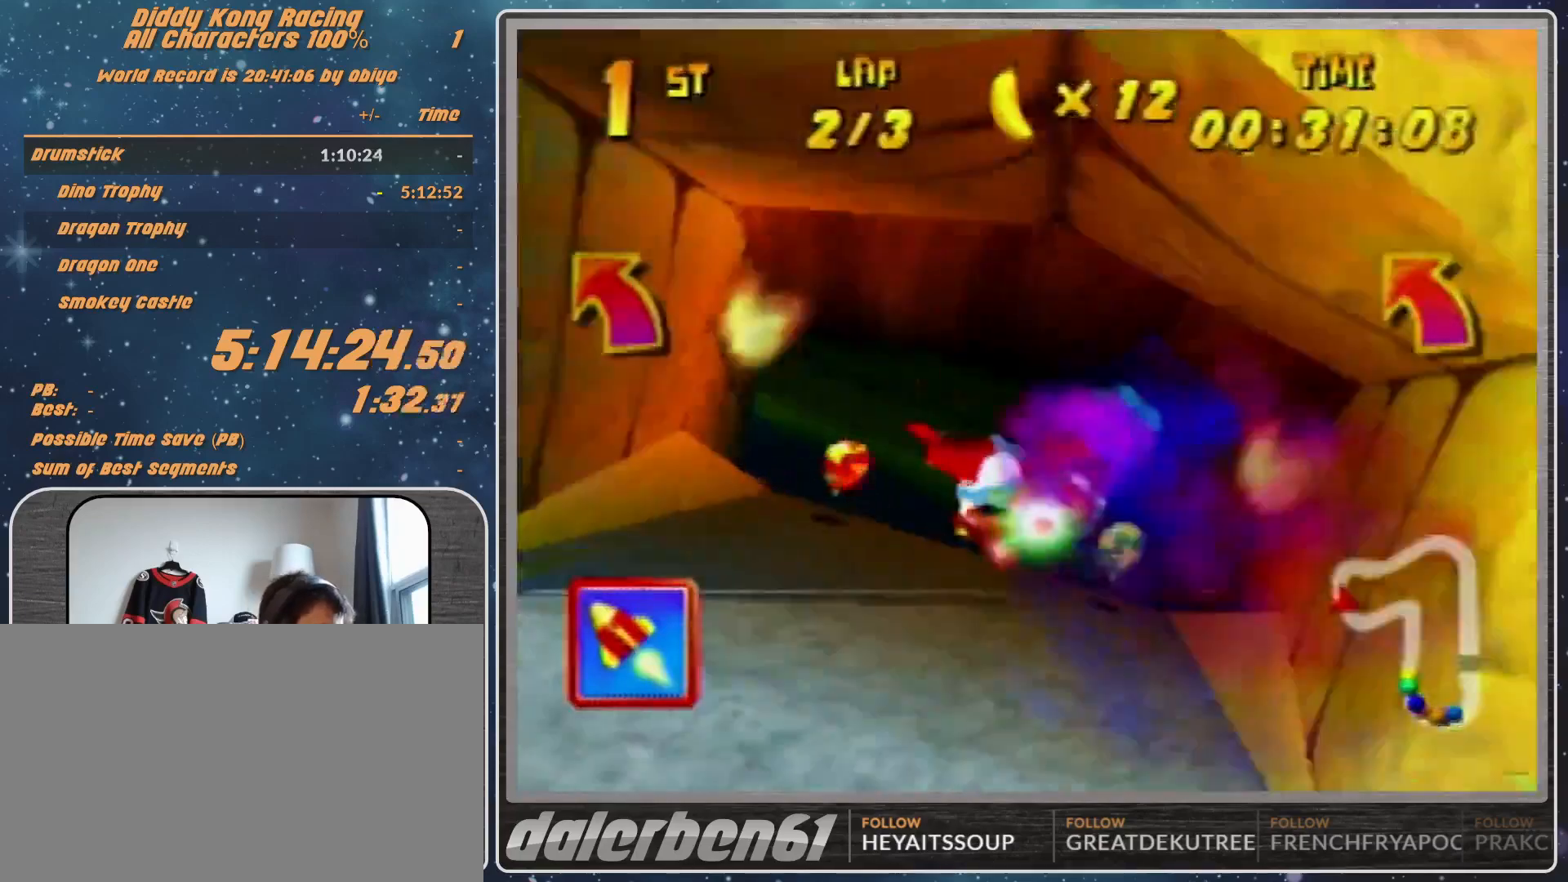
{"buttons": [], "left_stick": "left", "events": [[167, "B", "down"], [167, "R1", "down"], [367, "B", "up"], [400, "R1", "up"]]}
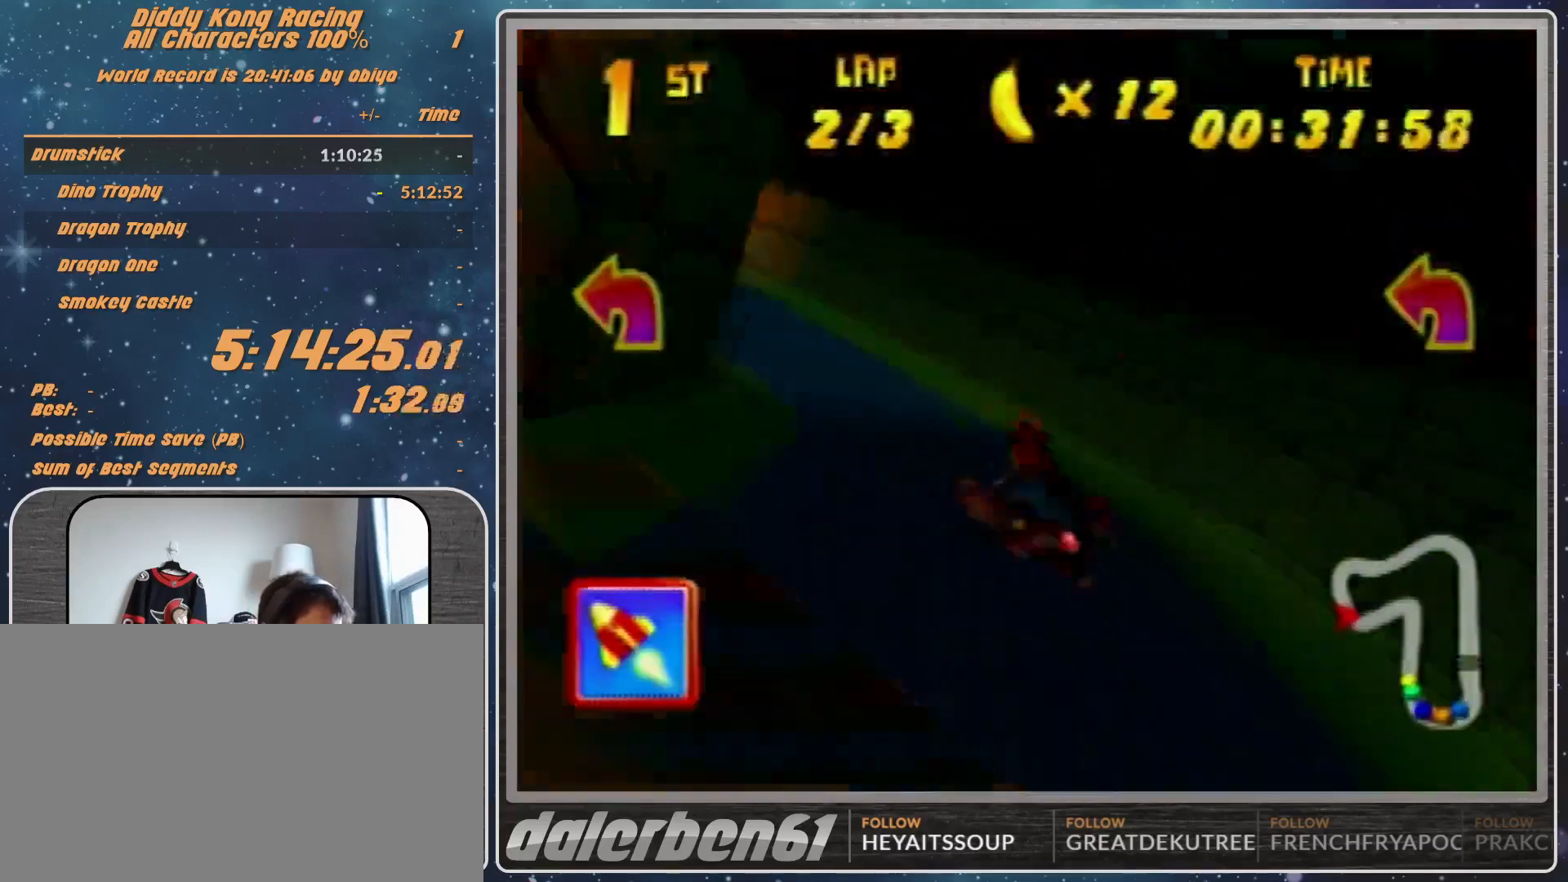
{"buttons": ["A"], "left_stick": "left", "events": [[33, "A", "down"], [133, "A", "up"], [133, "R1", "down"], [167, "B", "down"], [200, "A", "down"], [300, "A", "up"], [300, "B", "up"], [300, "R1", "up"], [467, "A", "down"]]}
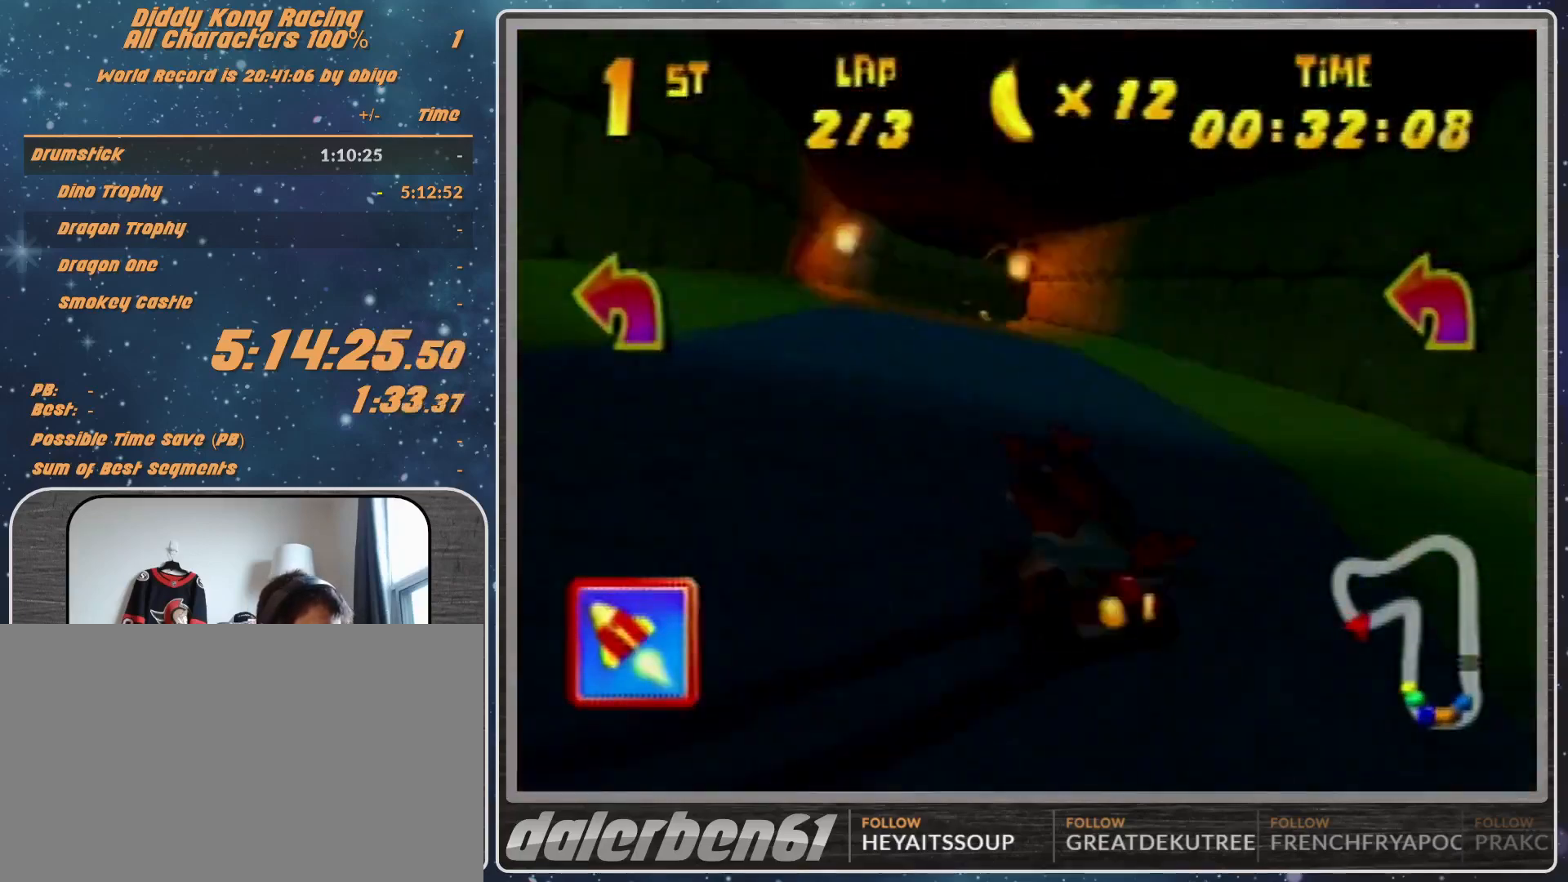
{"buttons": ["A", "R1"], "left_stick": "up-left", "events": [[33, "left_stick", "up-right"], [67, "A", "up"], [100, "A", "down"], [100, "R1", "down"], [167, "A", "up"], [267, "A", "down"], [333, "A", "up"], [433, "A", "down"], [467, "left_stick", "up-left"]]}
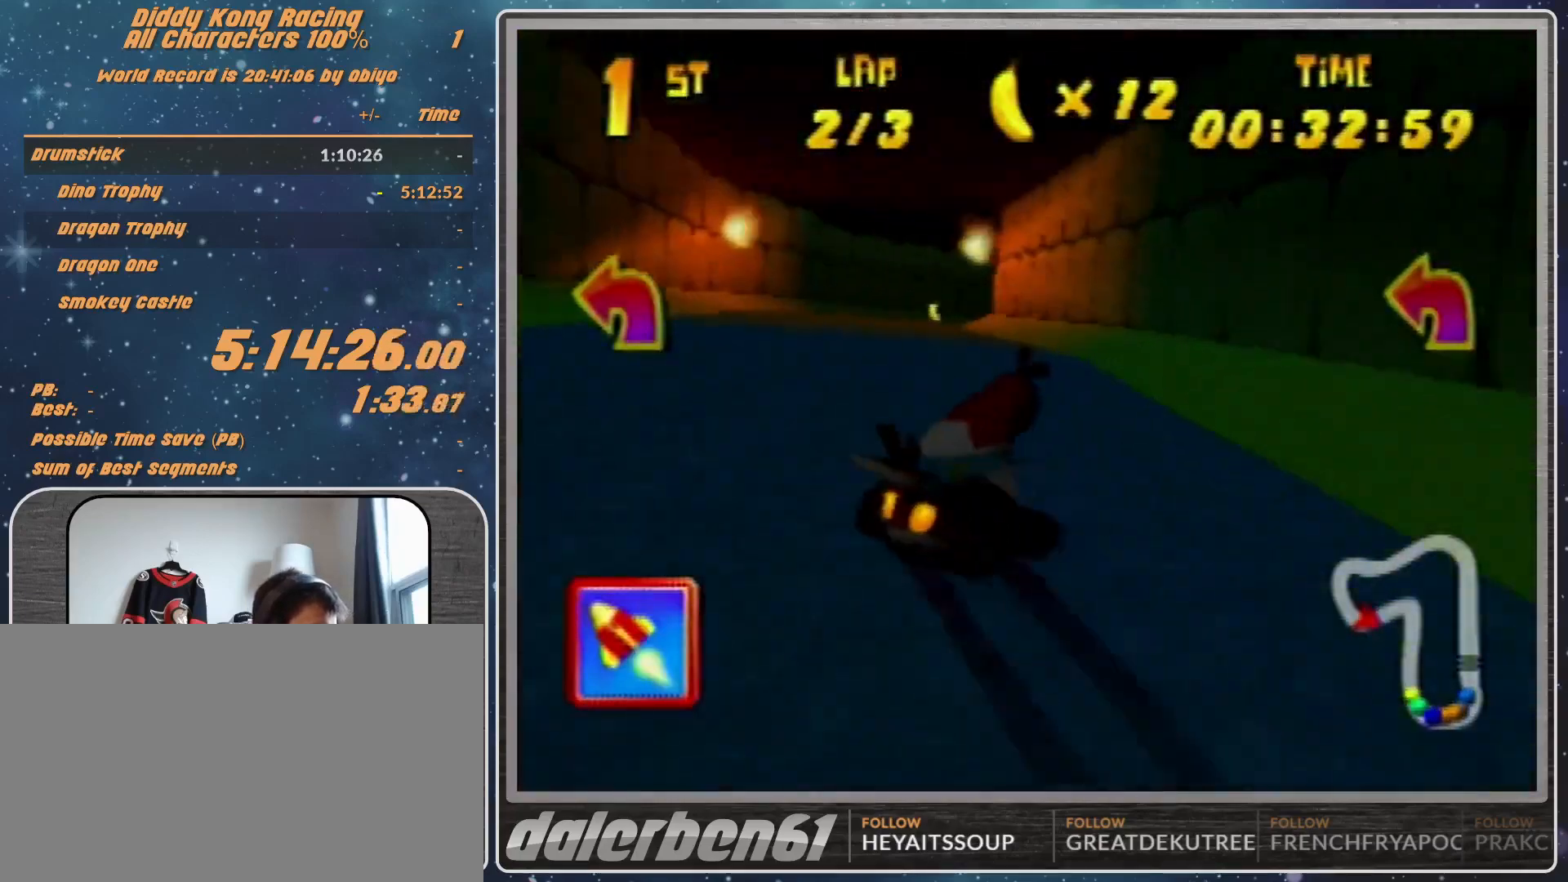
{"buttons": ["A", "R1"], "left_stick": "up-right", "events": [[33, "A", "up"], [100, "A", "down"], [133, "A", "up"], [267, "A", "down"], [267, "left_stick", "up-right"], [300, "A", "up"], [400, "A", "down"]]}
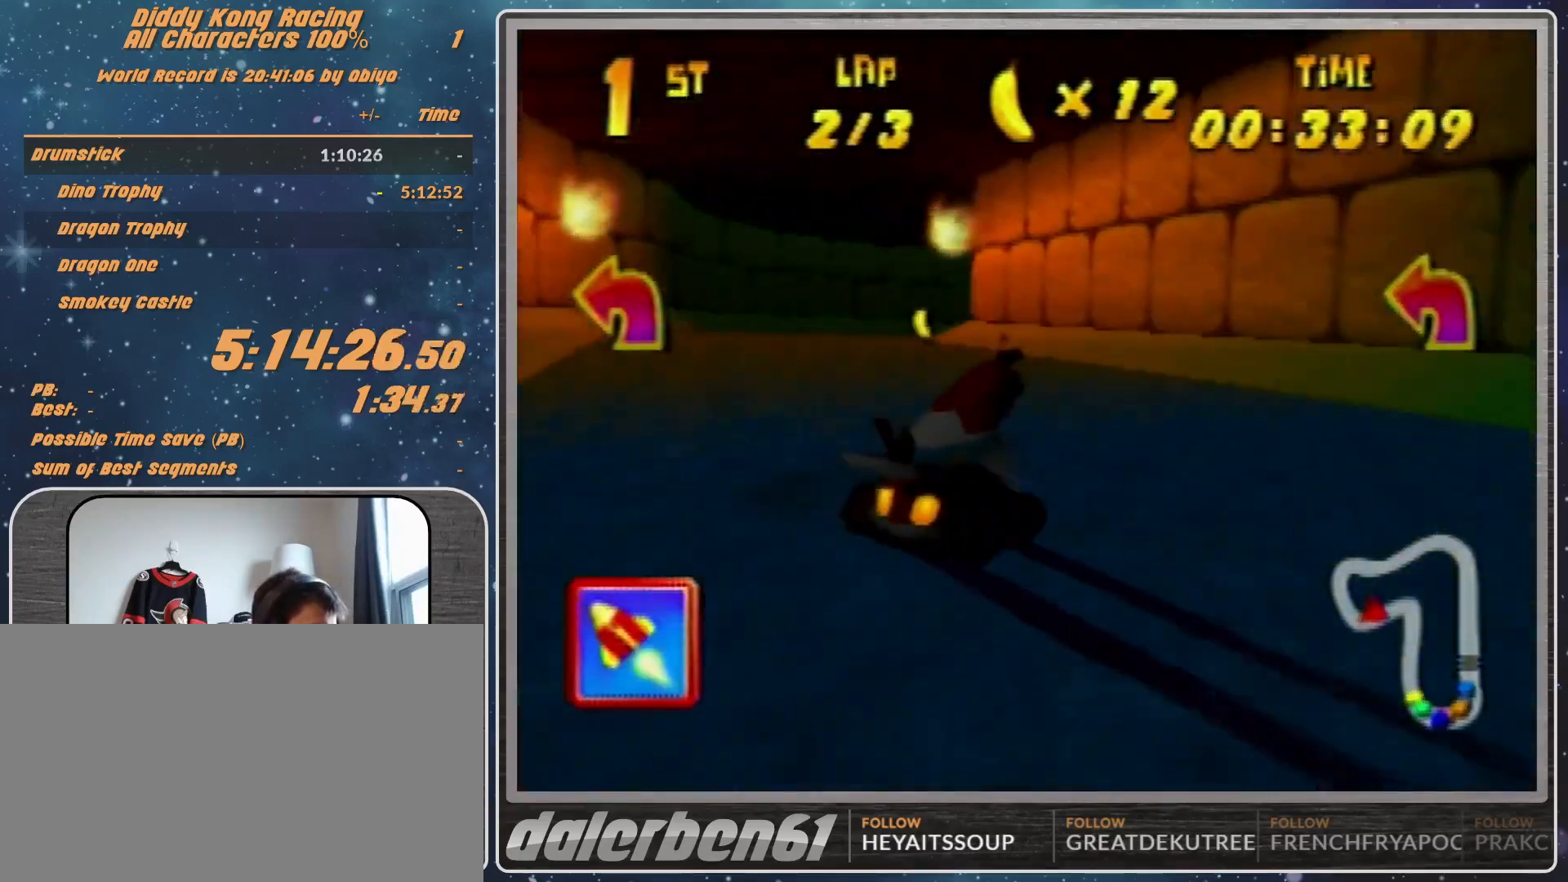
{"buttons": ["R1"], "left_stick": "up-right", "events": [[33, "A", "up"], [100, "A", "down"], [100, "left_stick", "up-left"], [167, "A", "up"], [267, "A", "down"], [300, "A", "up"], [400, "A", "down"], [400, "left_stick", "up-right"], [500, "A", "up"]]}
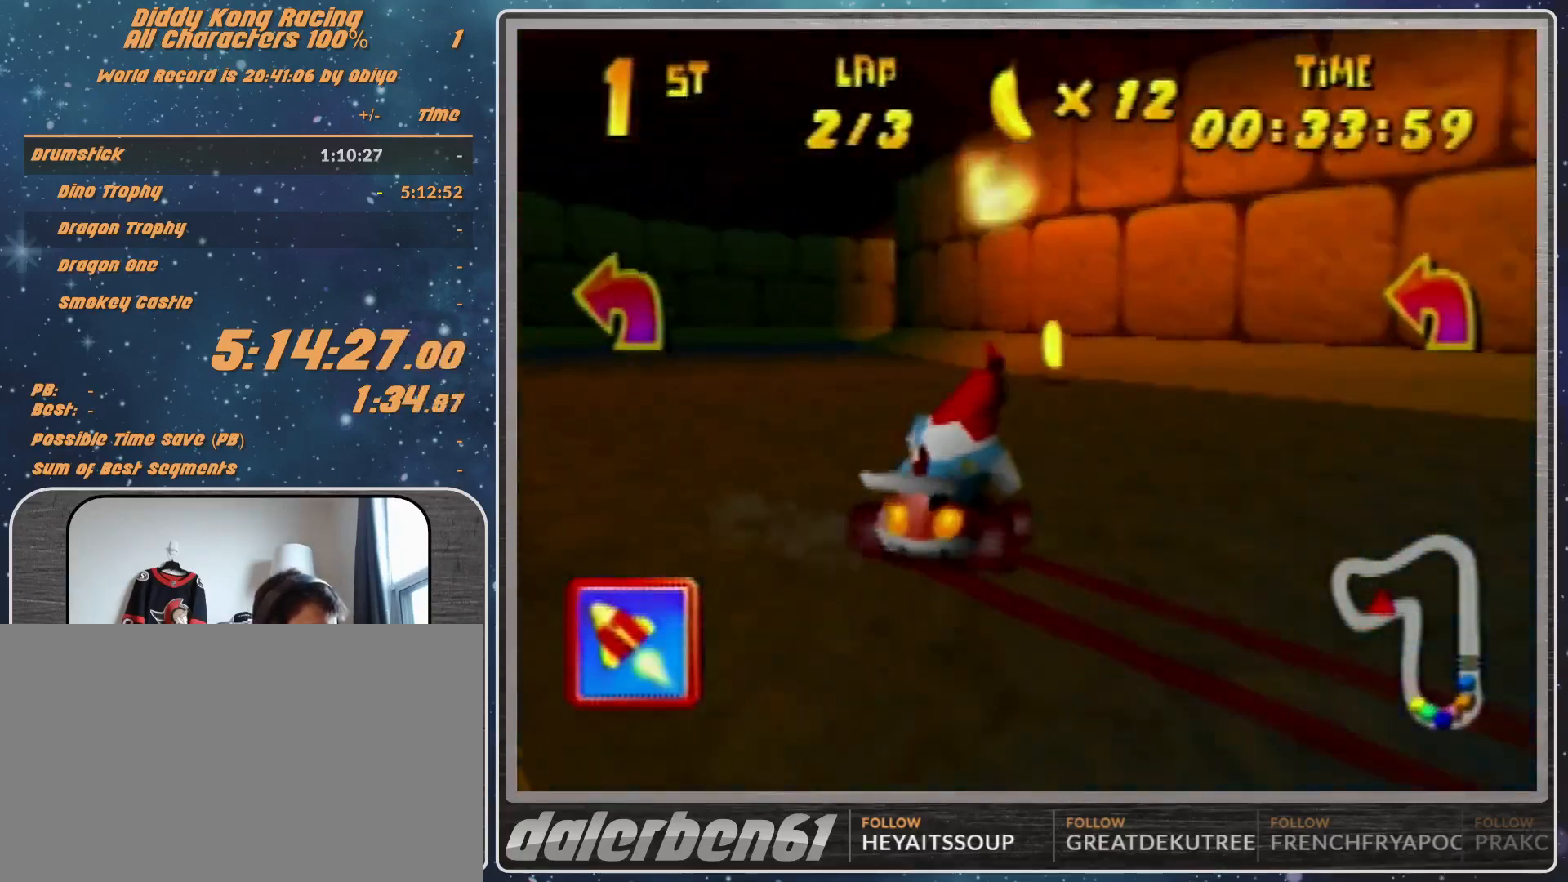
{"buttons": ["R1"], "left_stick": "up-right", "events": [[67, "A", "down"], [167, "A", "up"], [233, "A", "down"], [300, "A", "up"], [400, "A", "down"], [467, "A", "up"]]}